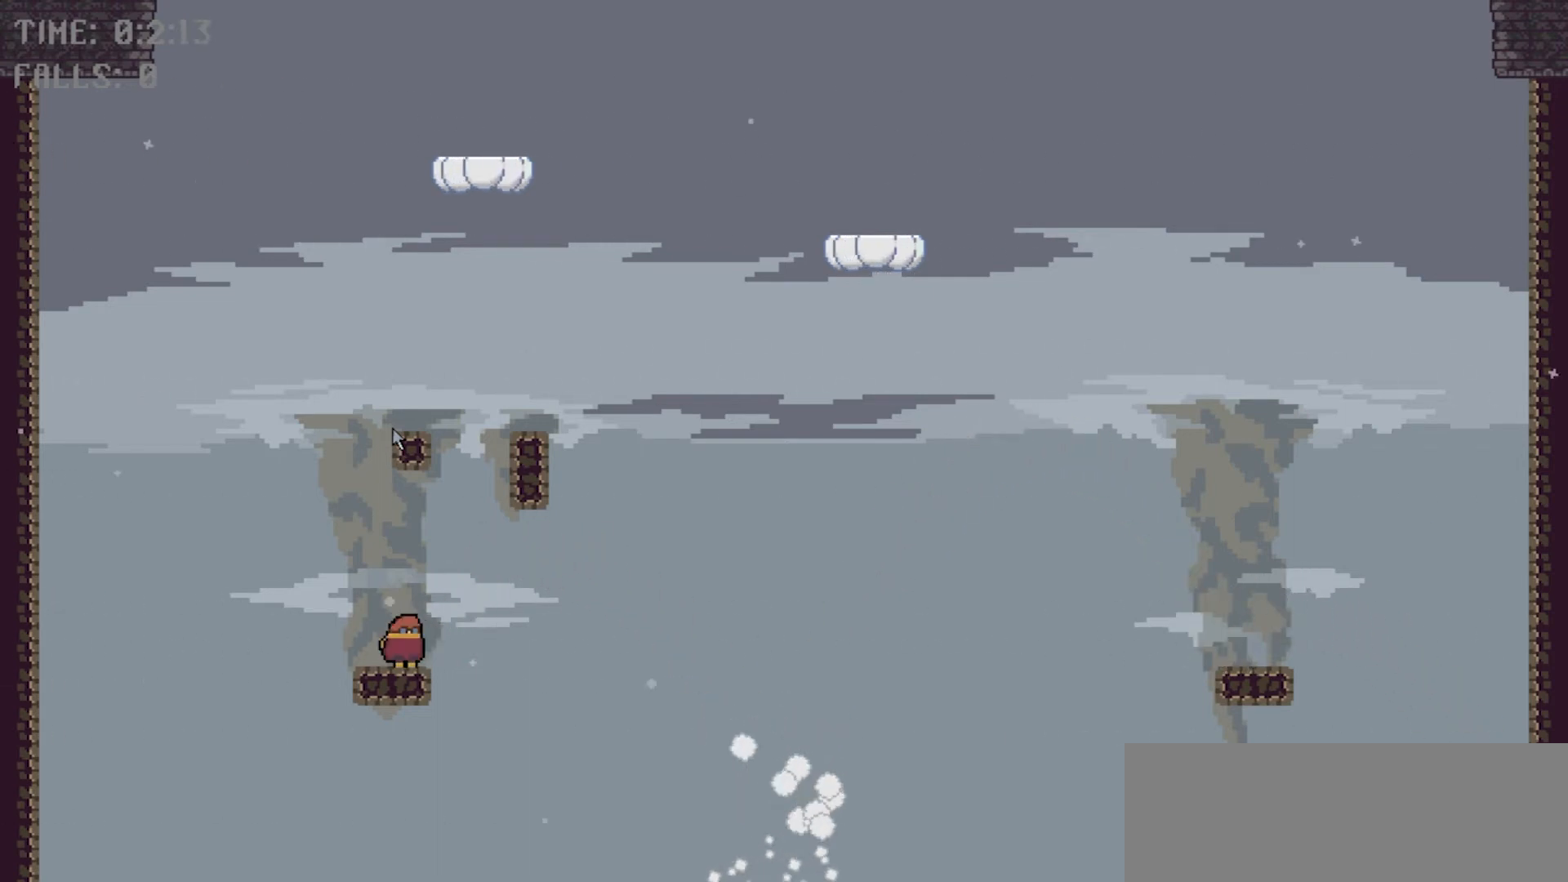
Gameplay with keyboard; each line is a JSON object with the keys held at the frame after it. "events" lists presses ("down") and releases ("up") of "comma", "down", "left", "right", "shift", "space" and "up" between this image and that frame as [ms after this image, input, new state], when the widget could be followed in between. No other keys are recorded. Mouse input is not recorded.
{"keys": [], "events": [[67, "space", "up"], [467, "right", "up"]]}
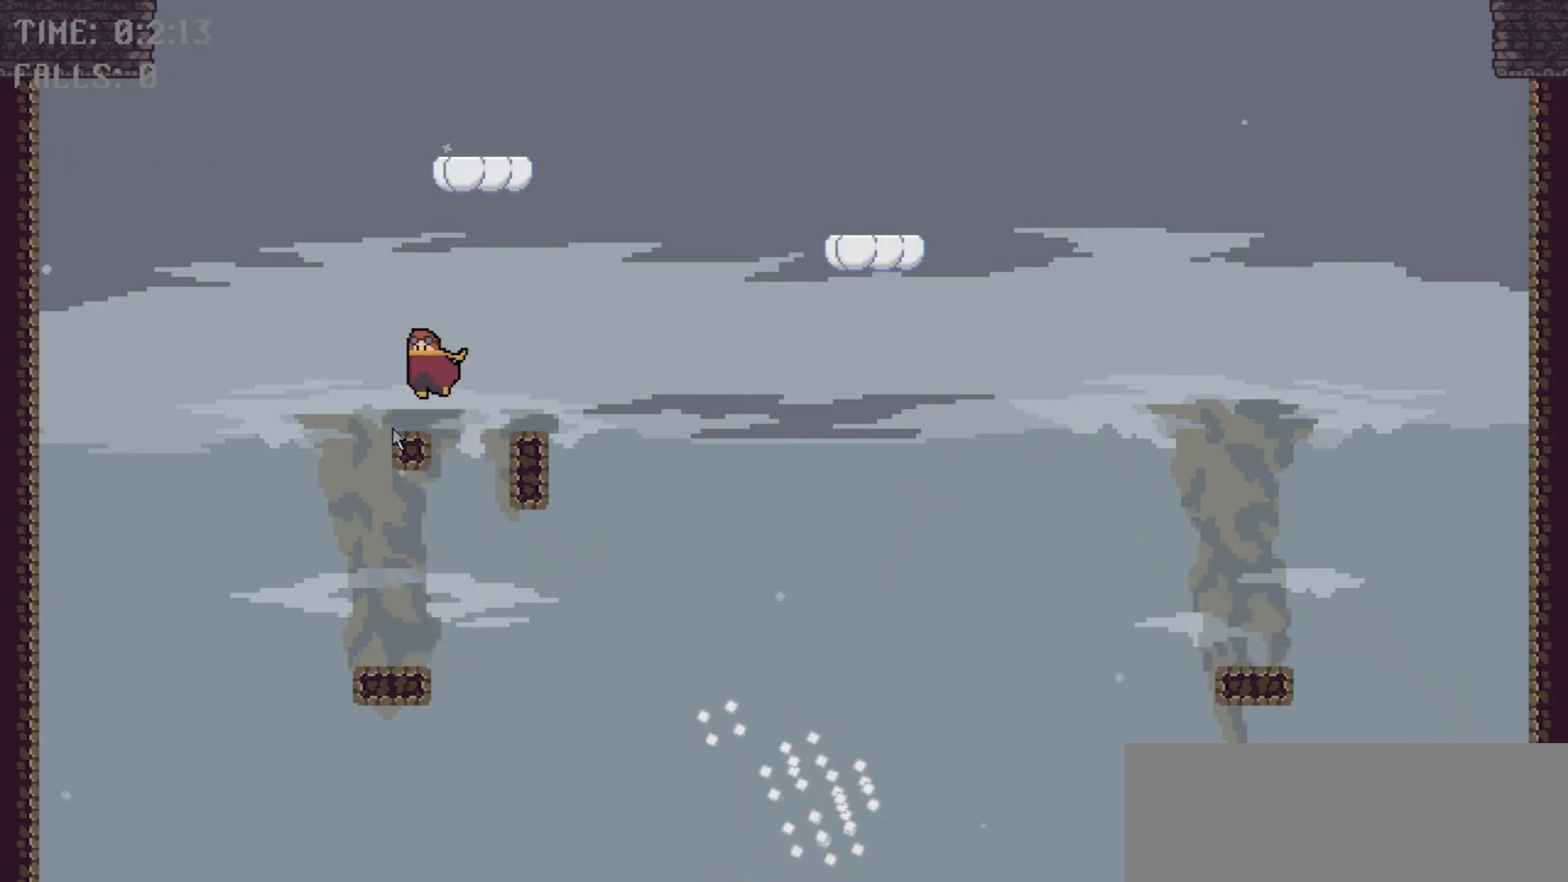
{"keys": ["right"], "events": [[100, "space", "down"], [133, "right", "down"], [433, "space", "up"]]}
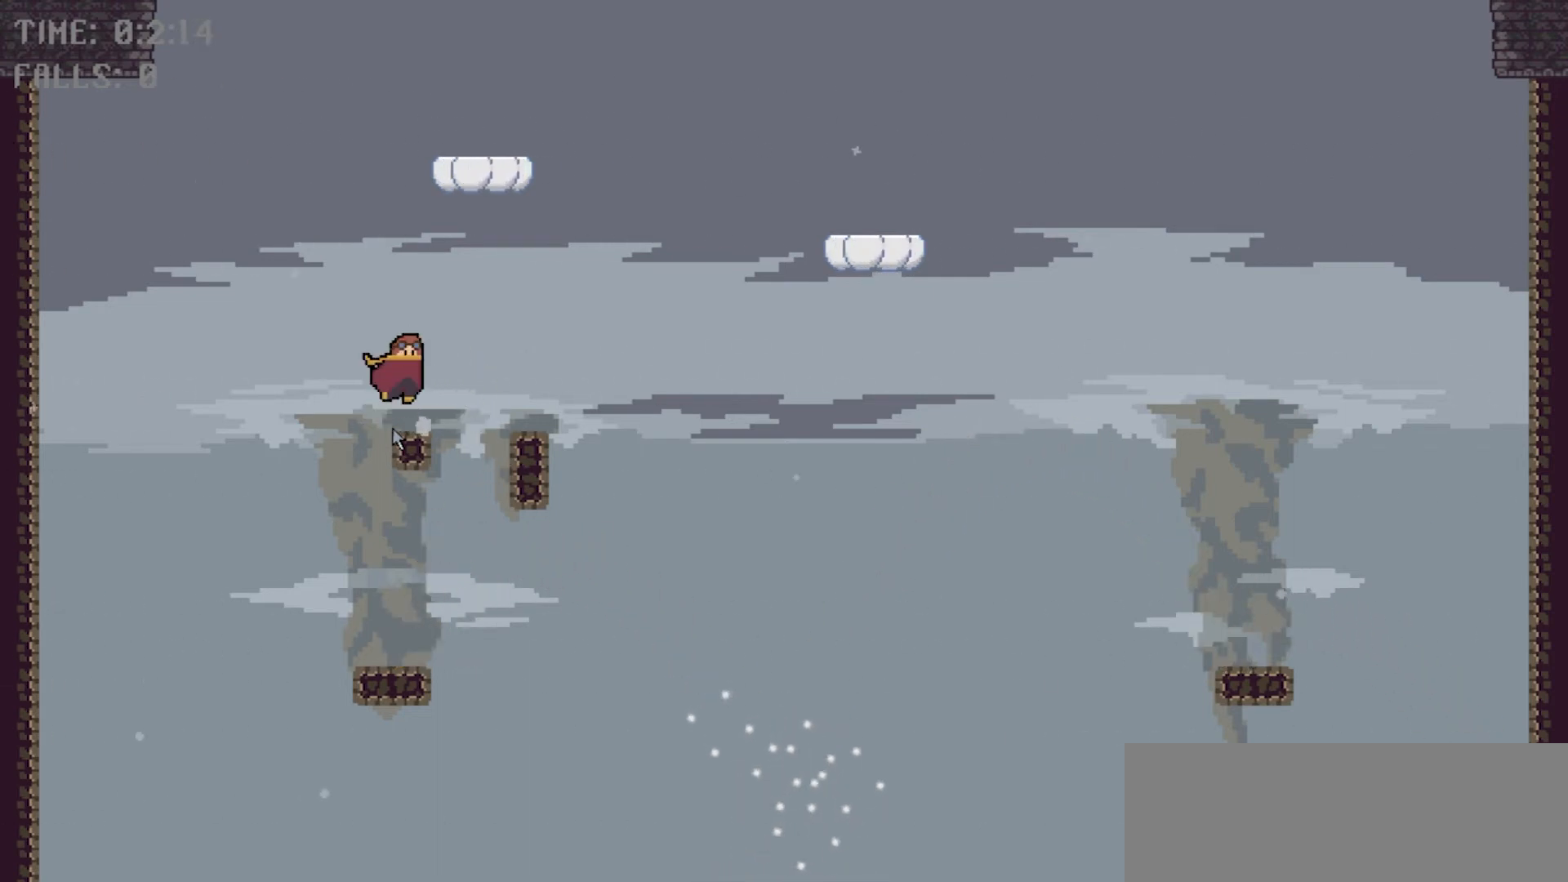
{"keys": ["right", "space"], "events": [[334, "space", "down"]]}
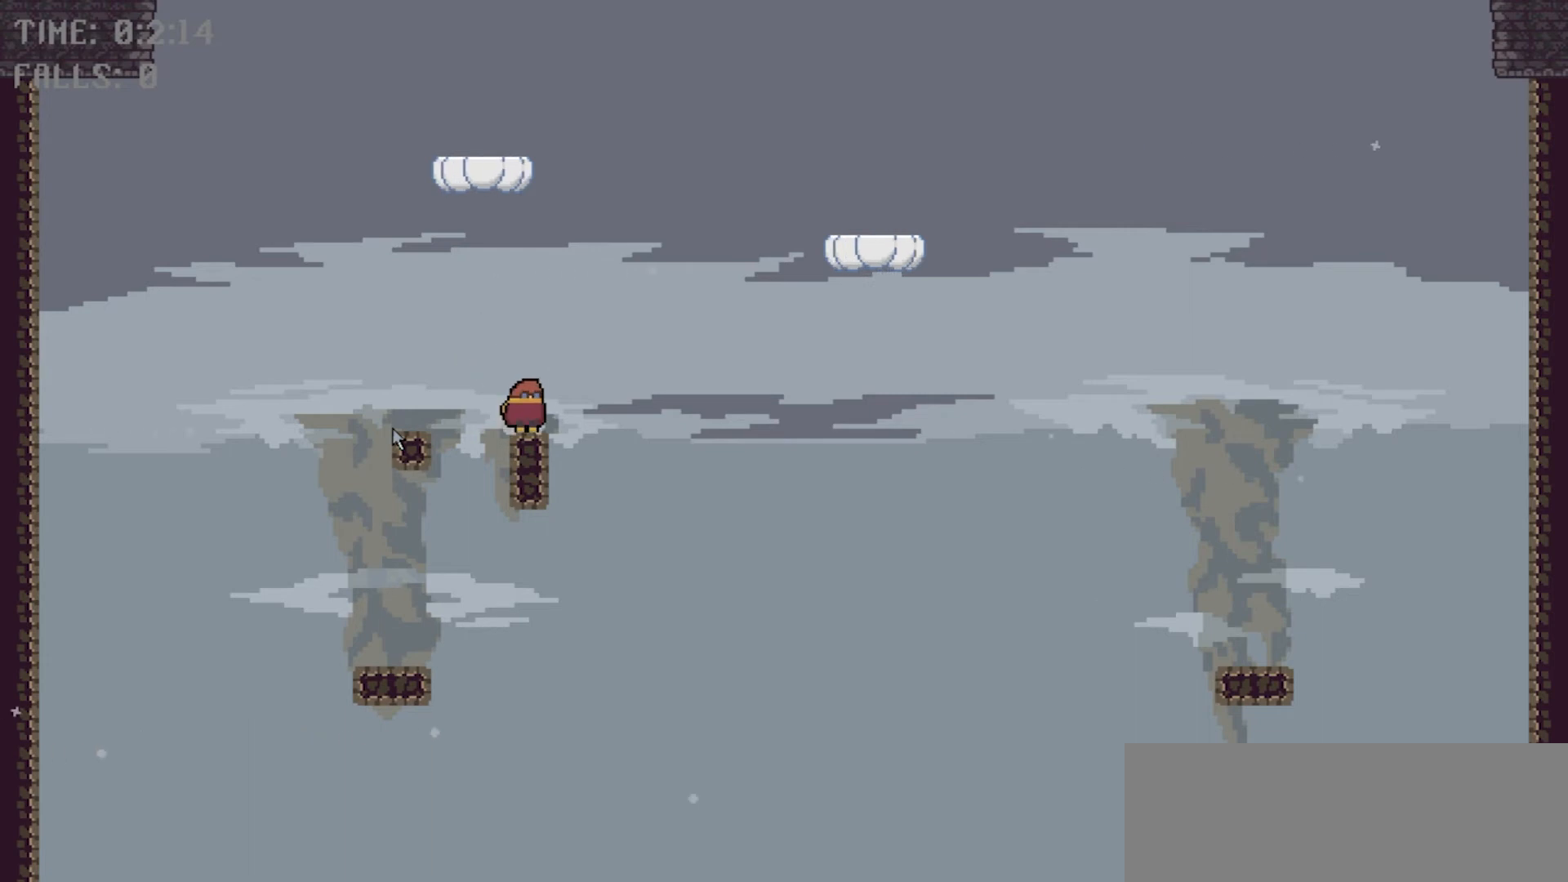
{"keys": ["right"], "events": [[500, "space", "up"]]}
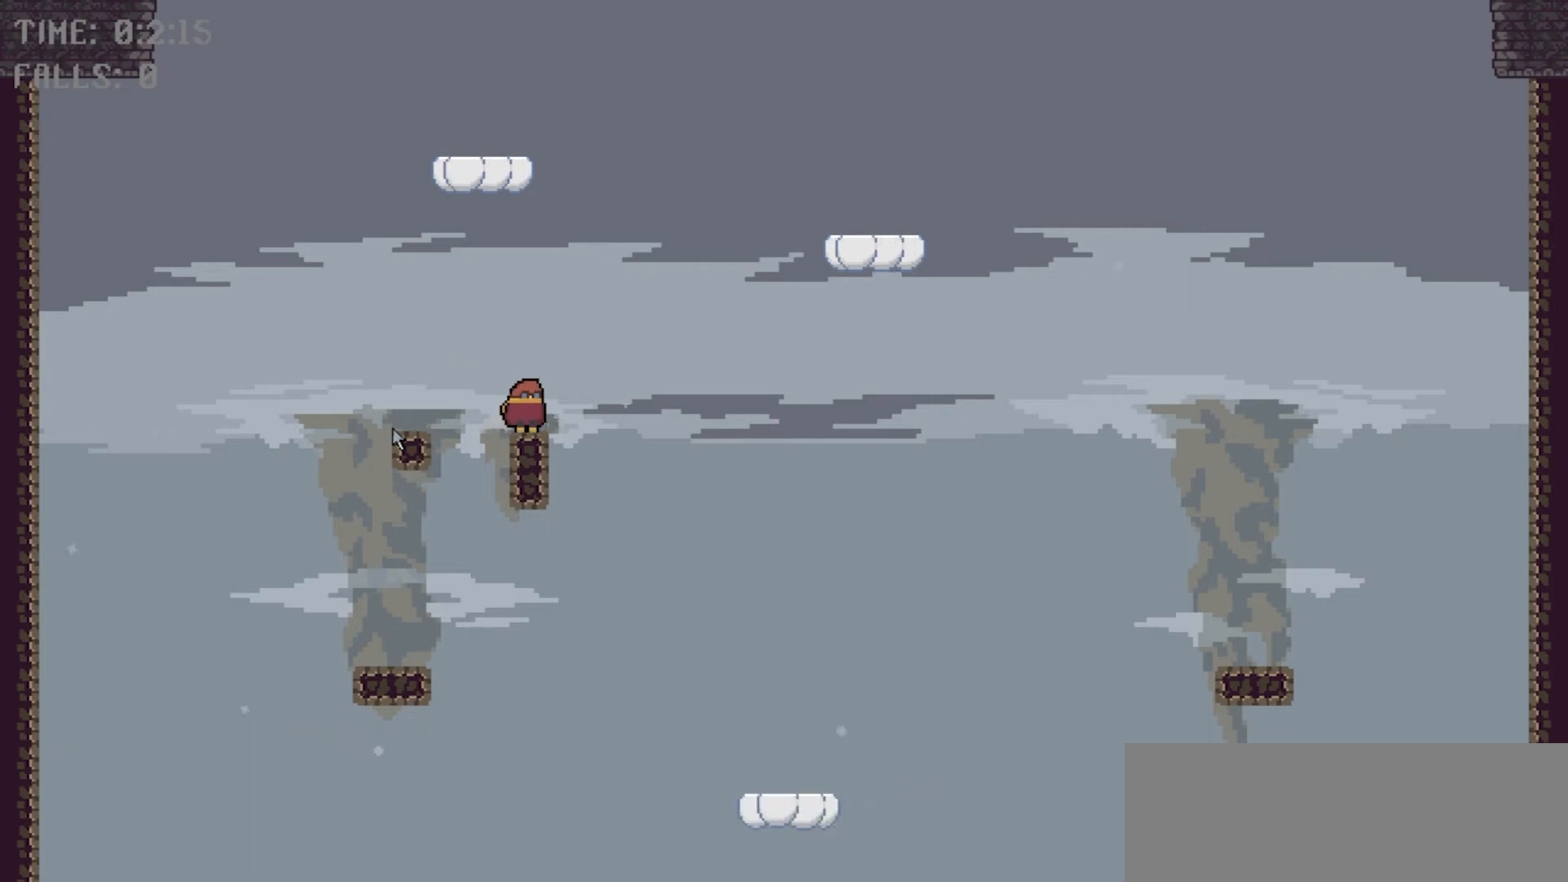
{"keys": ["right"], "events": []}
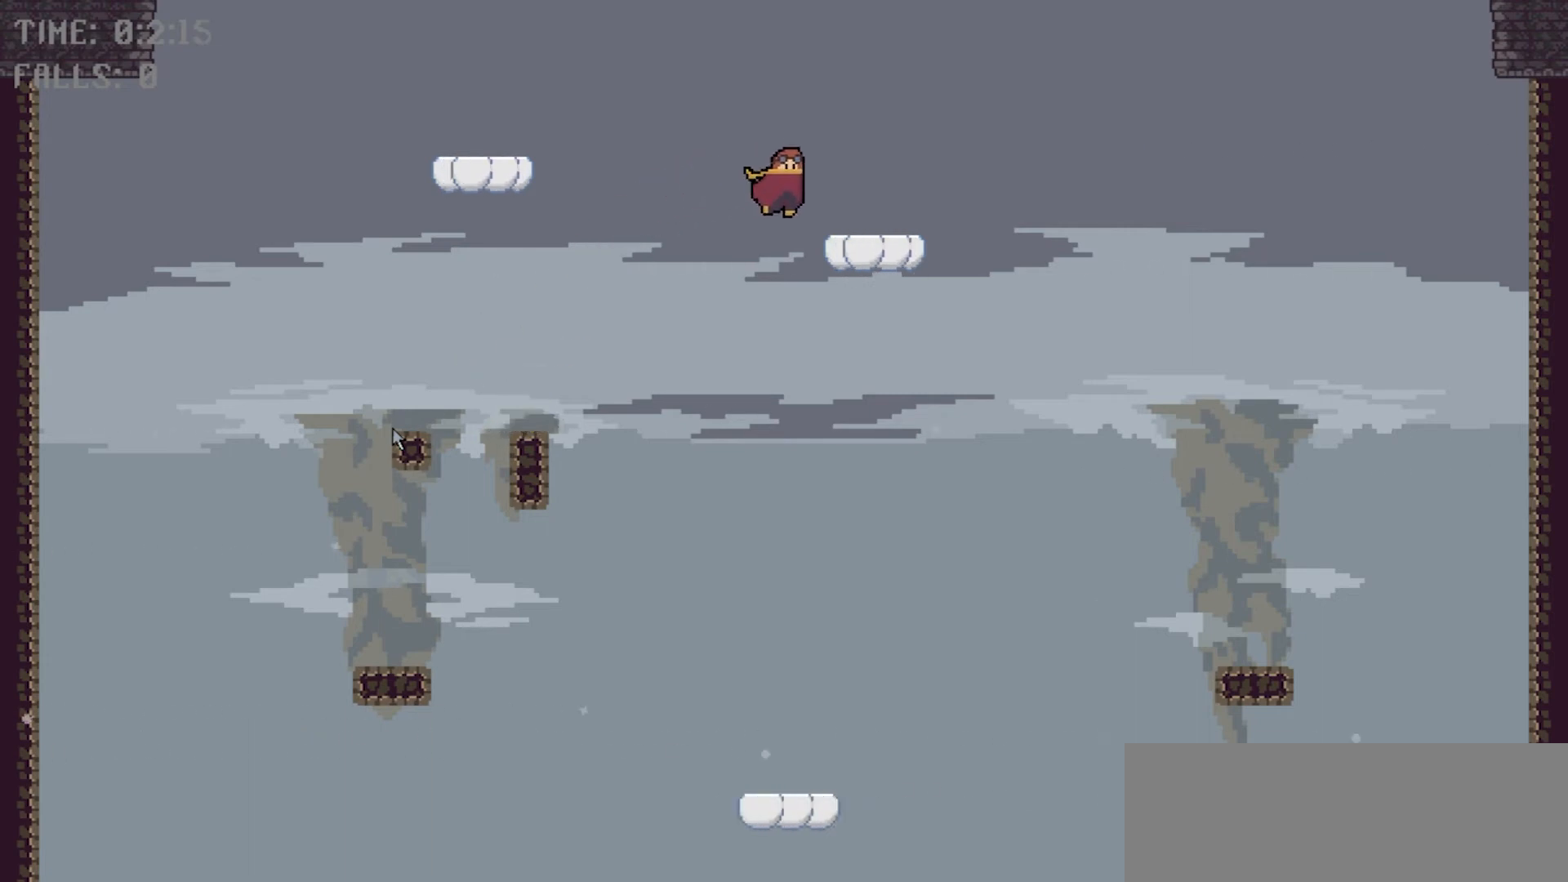
{"keys": ["left", "space"], "events": [[200, "right", "up"], [200, "space", "down"], [233, "left", "down"]]}
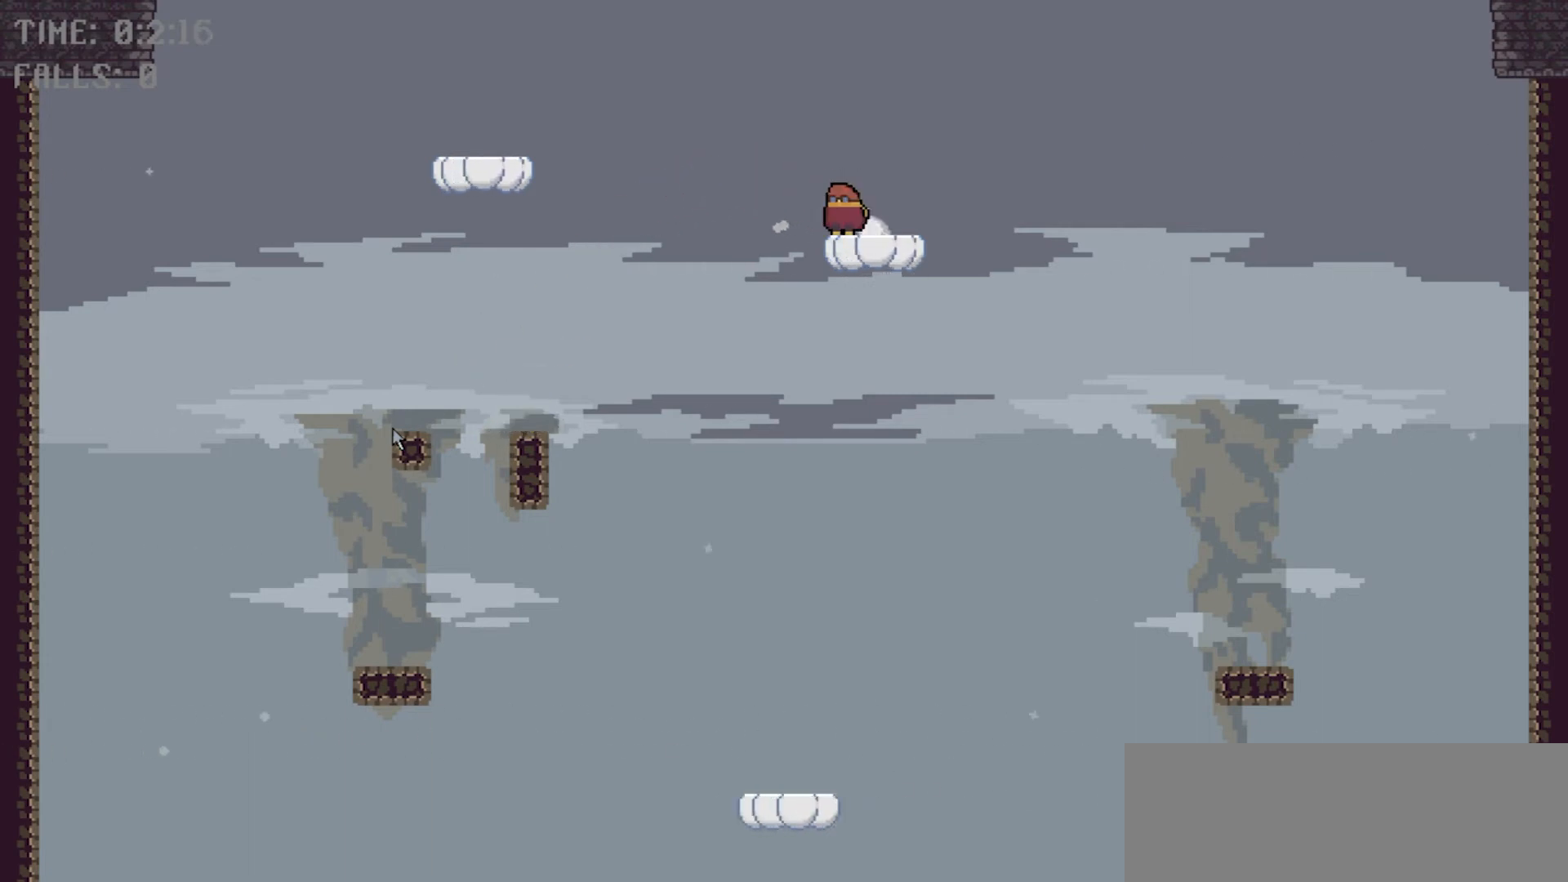
{"keys": ["left"], "events": [[234, "space", "up"]]}
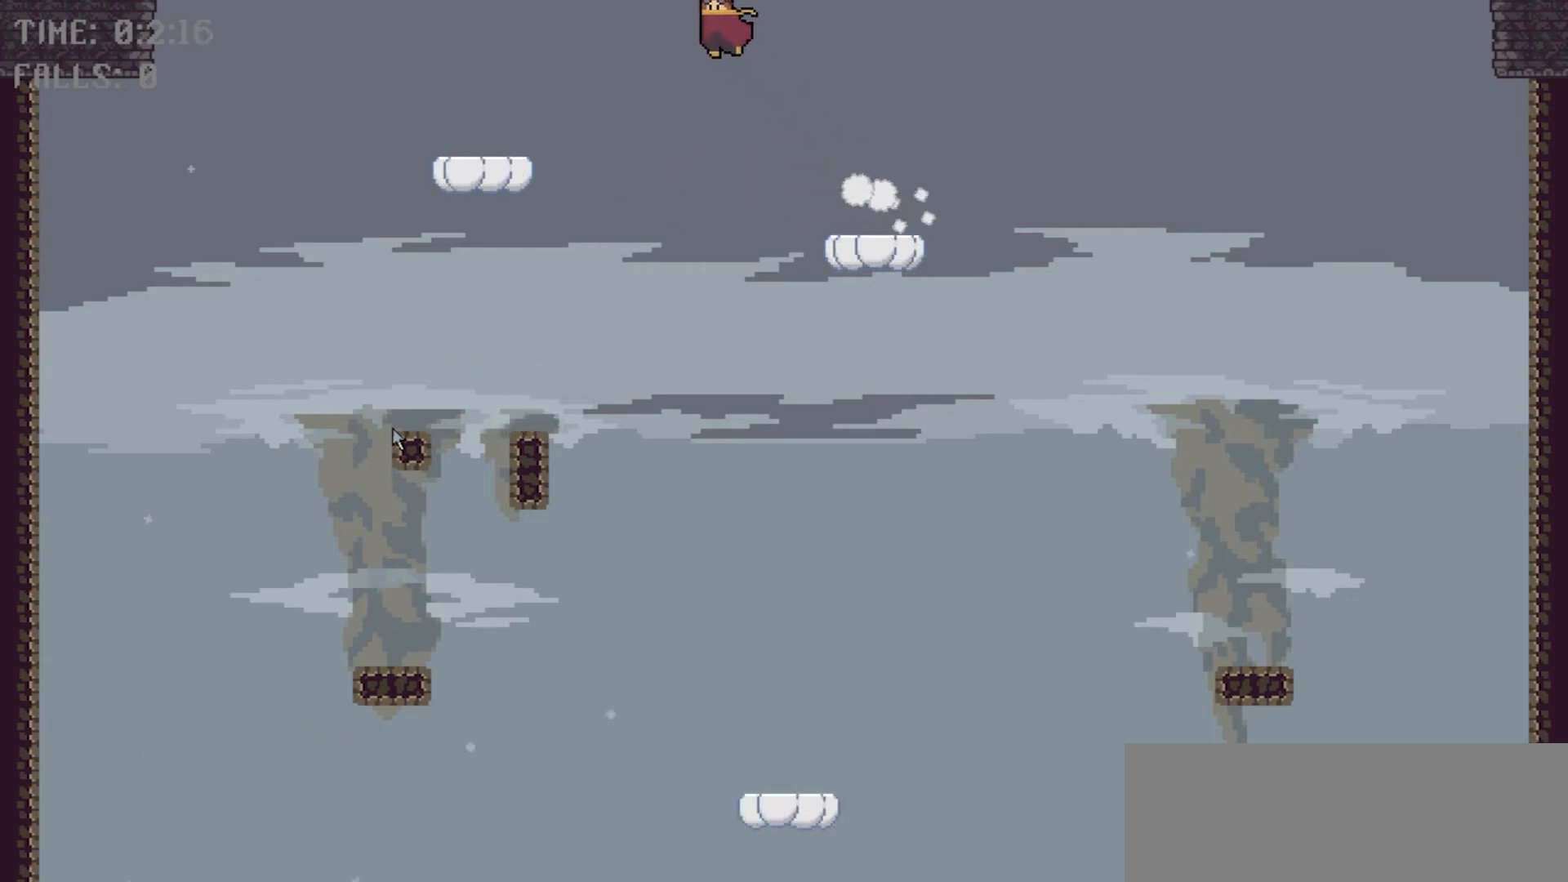
{"keys": ["left", "space"], "events": [[400, "space", "down"]]}
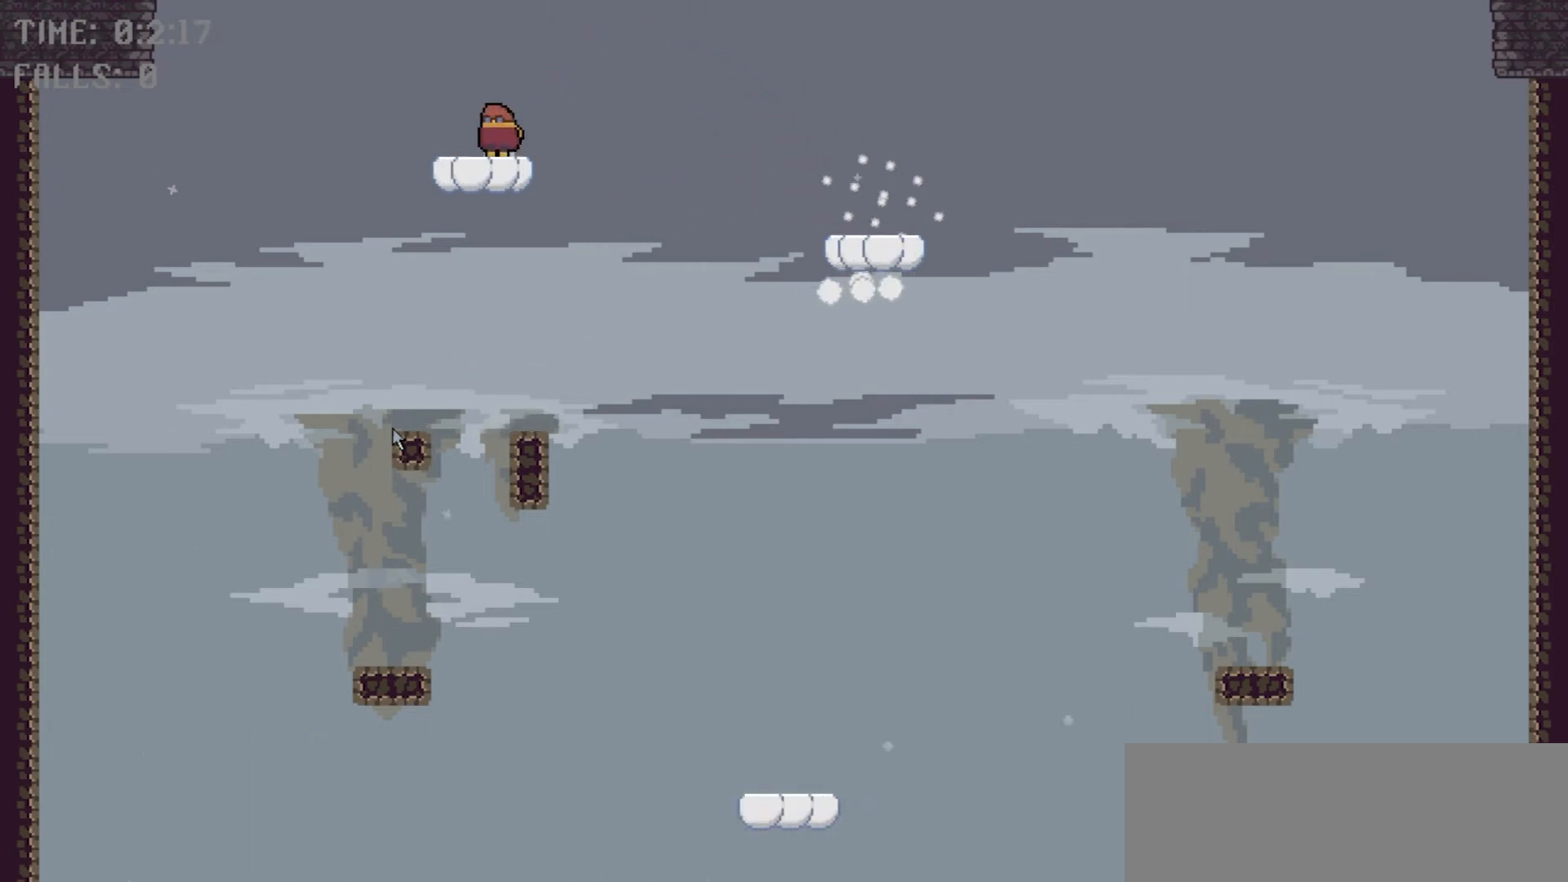
{"keys": ["left", "space"], "events": []}
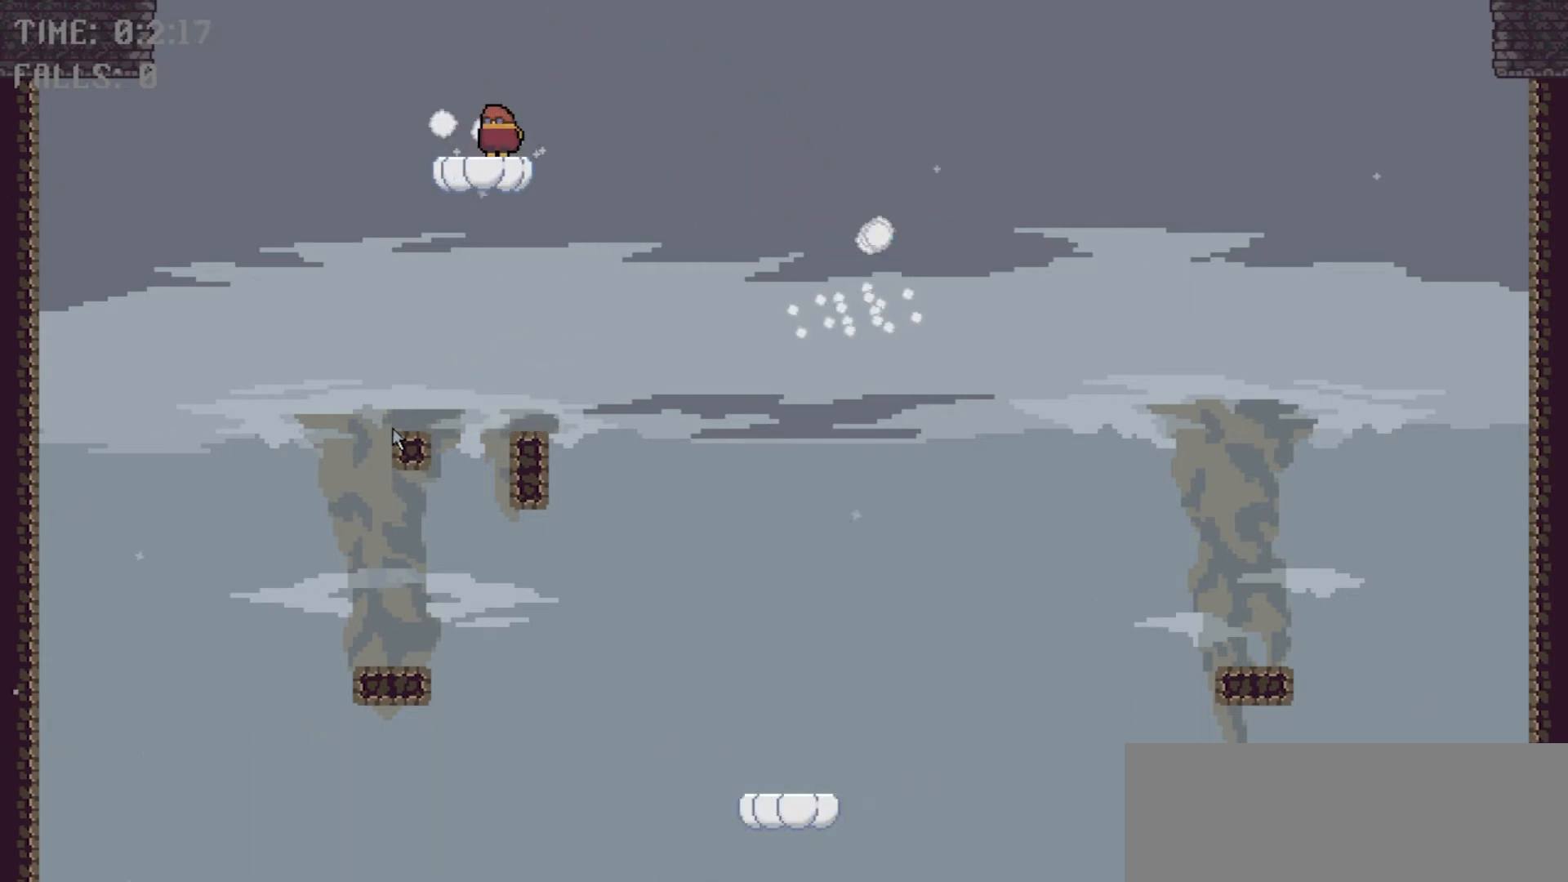
{"keys": ["left"], "events": [[433, "space", "up"]]}
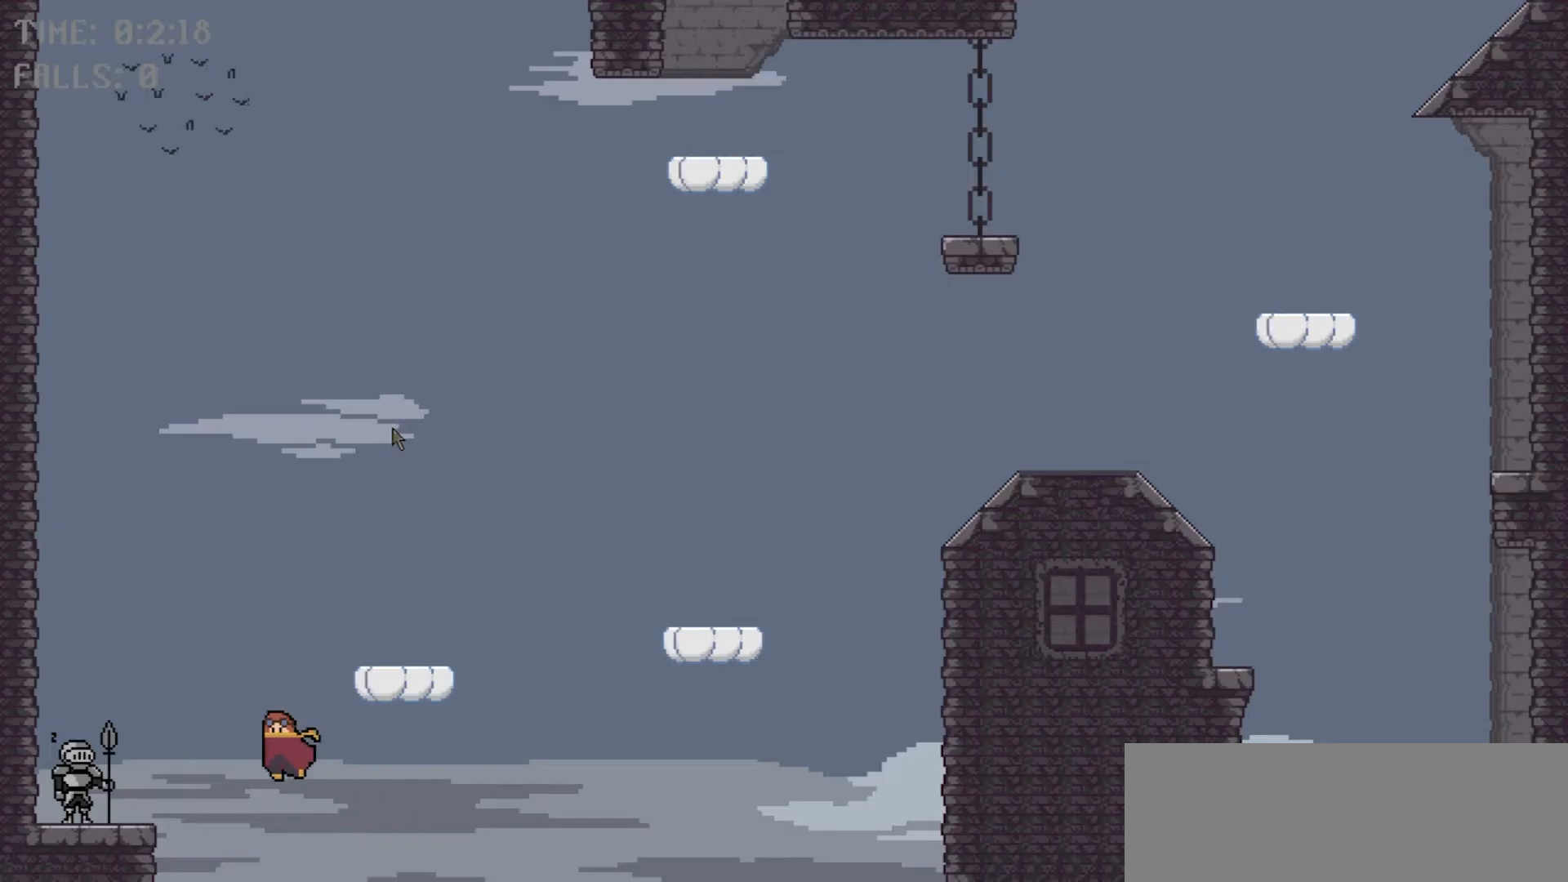
{"keys": ["right", "space"], "events": [[67, "left", "up"], [334, "right", "down"], [434, "space", "down"]]}
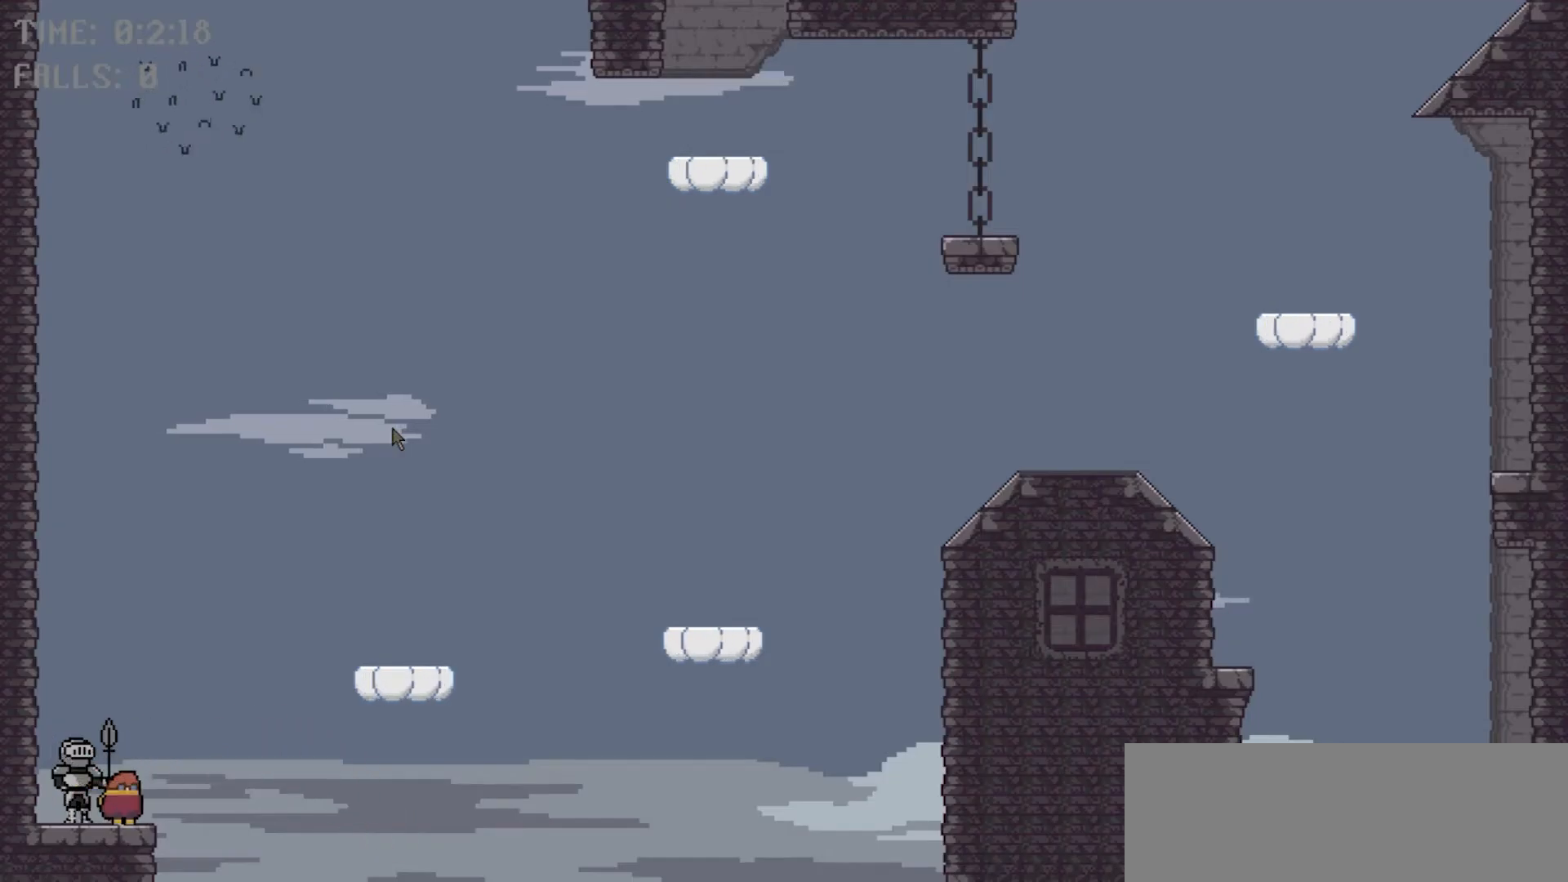
{"keys": ["right"], "events": [[500, "space", "up"]]}
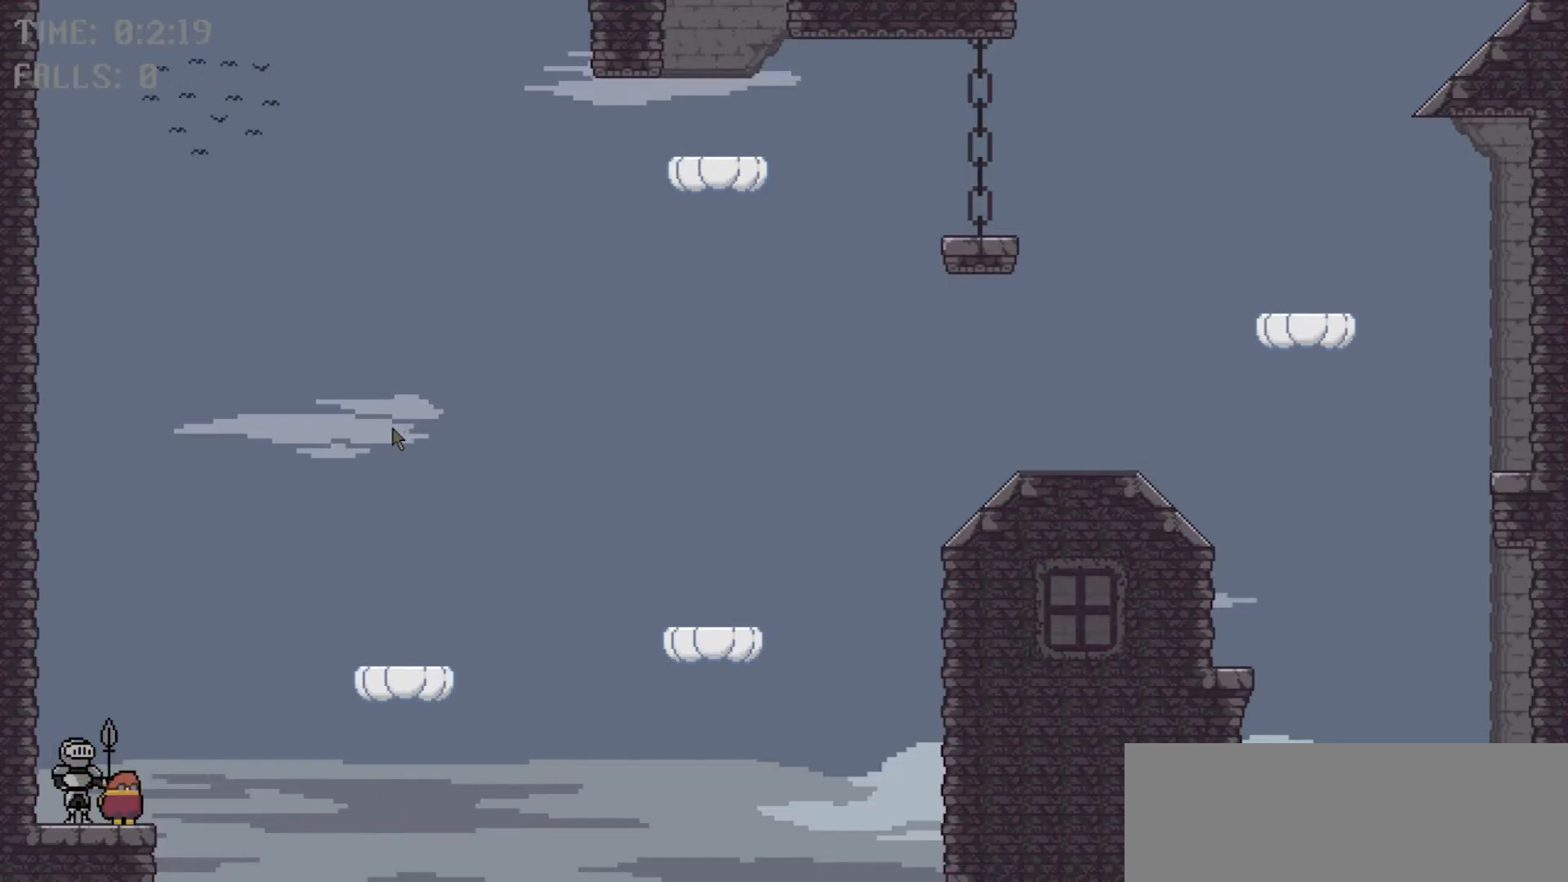
{"keys": ["right"], "events": []}
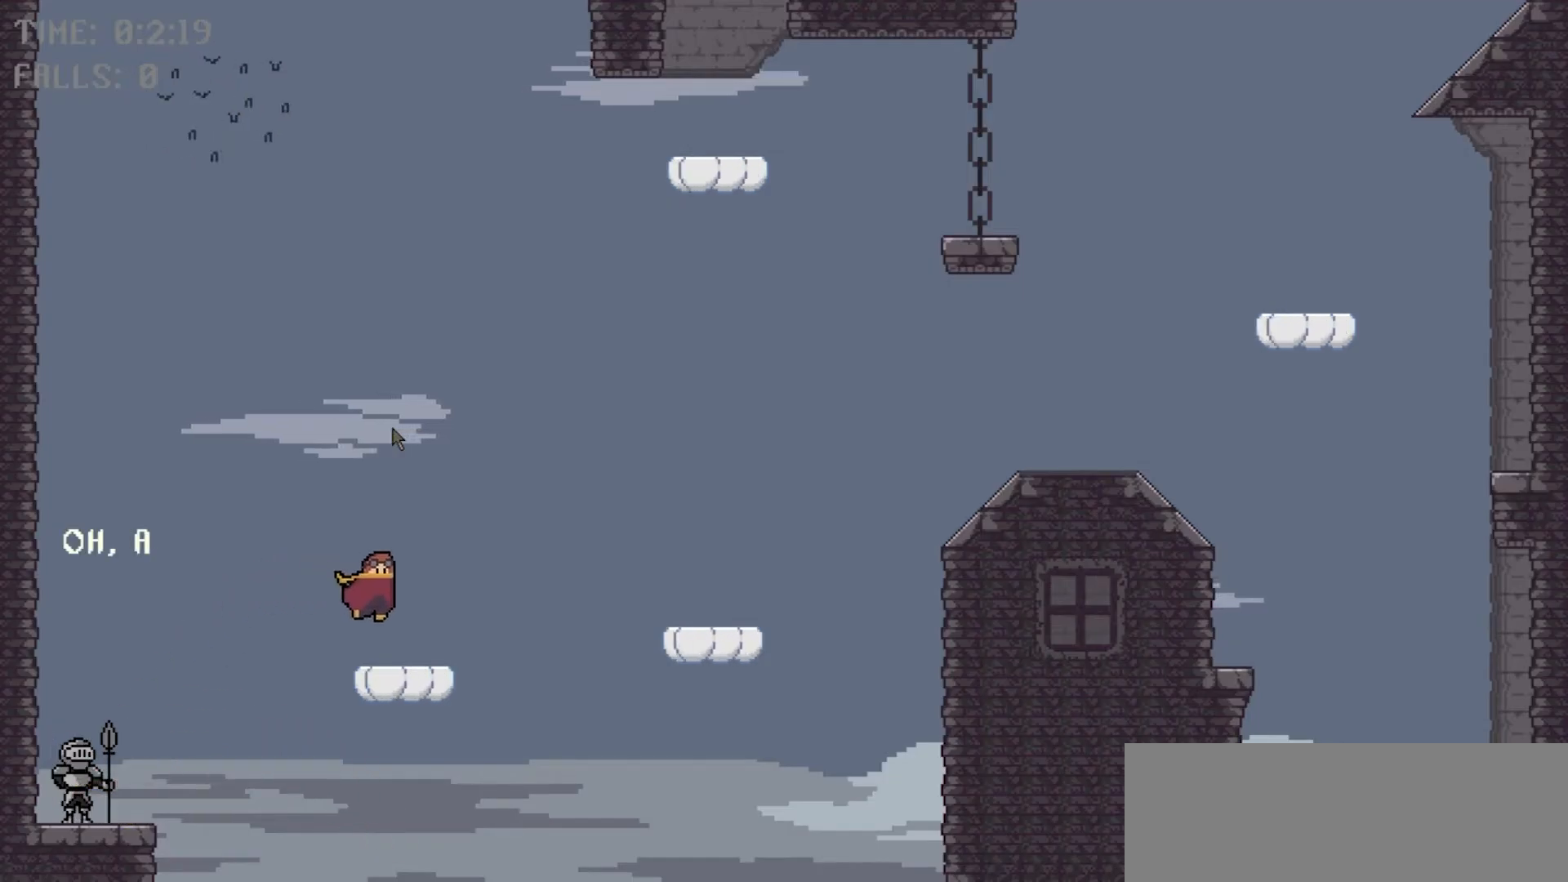
{"keys": ["right", "space"], "events": [[33, "space", "down"]]}
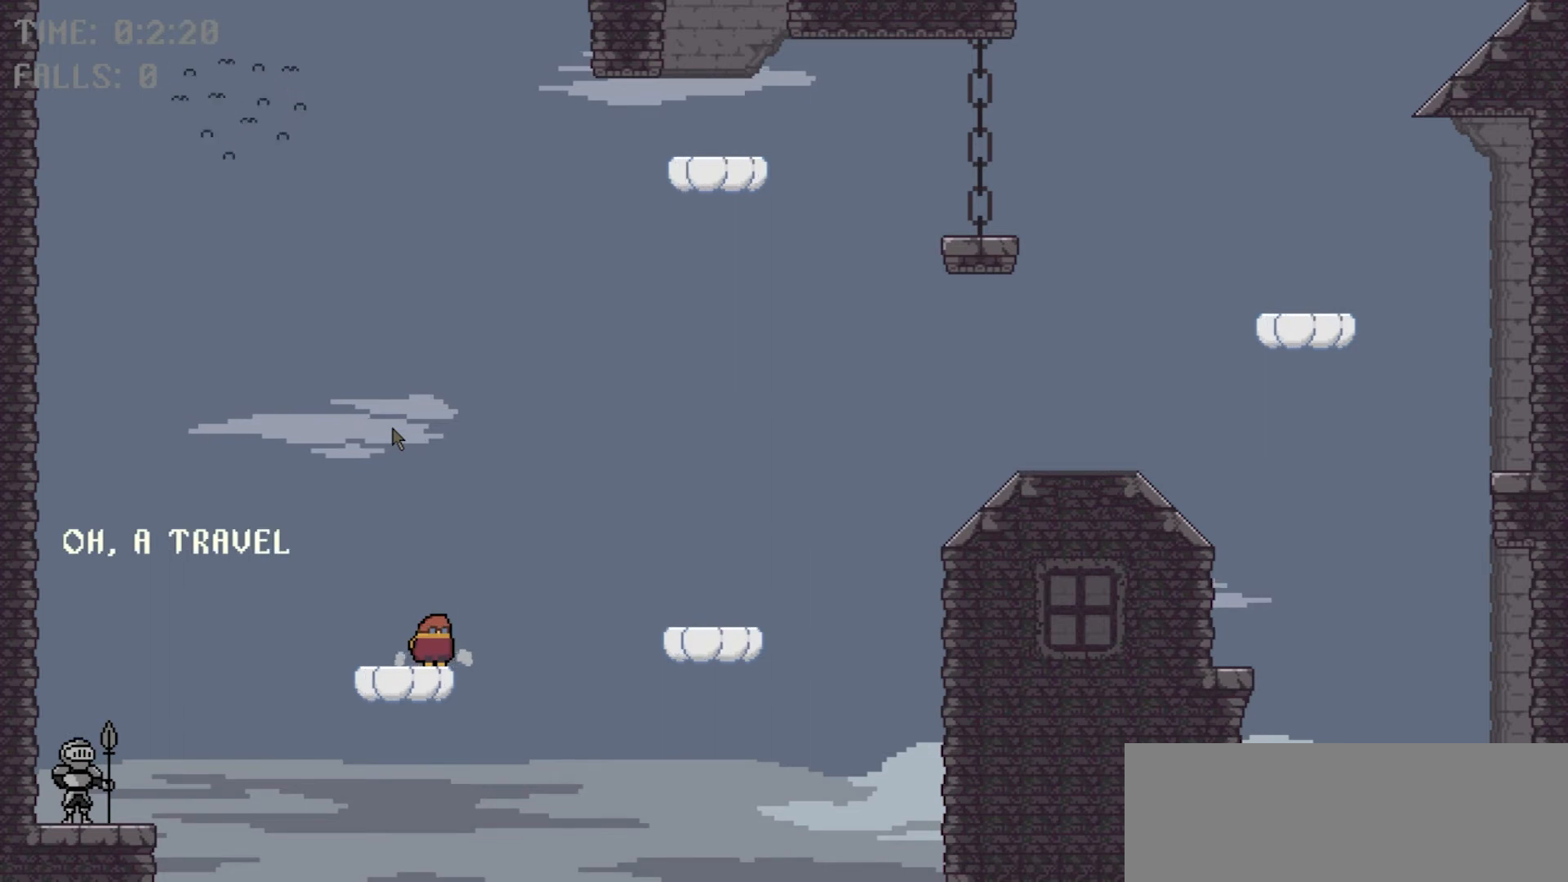
{"keys": ["right"], "events": [[33, "space", "up"]]}
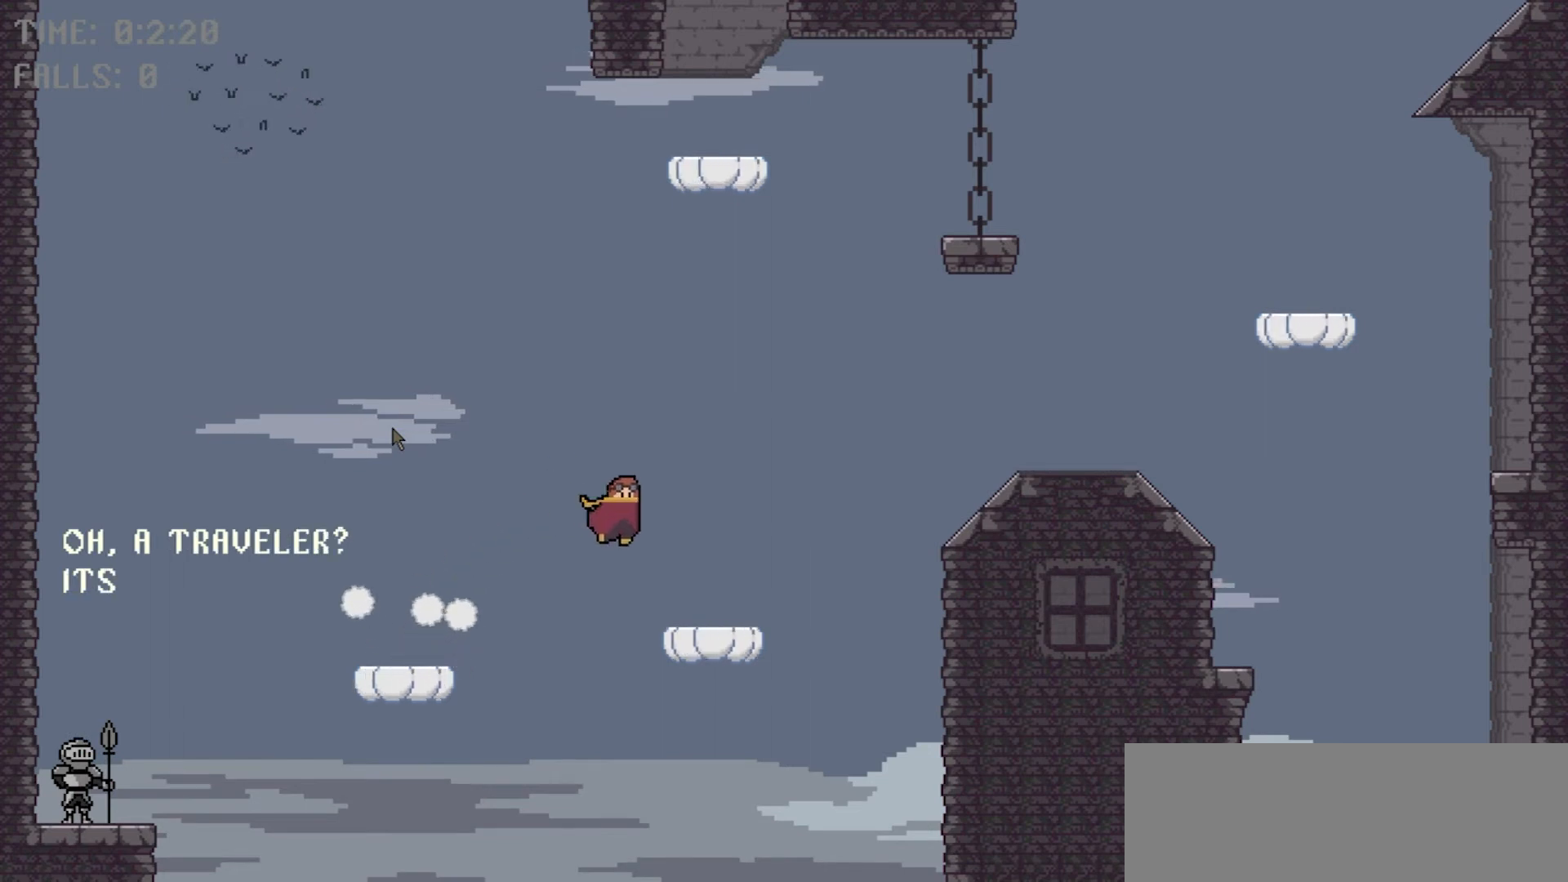
{"keys": ["right", "space"], "events": [[367, "space", "down"]]}
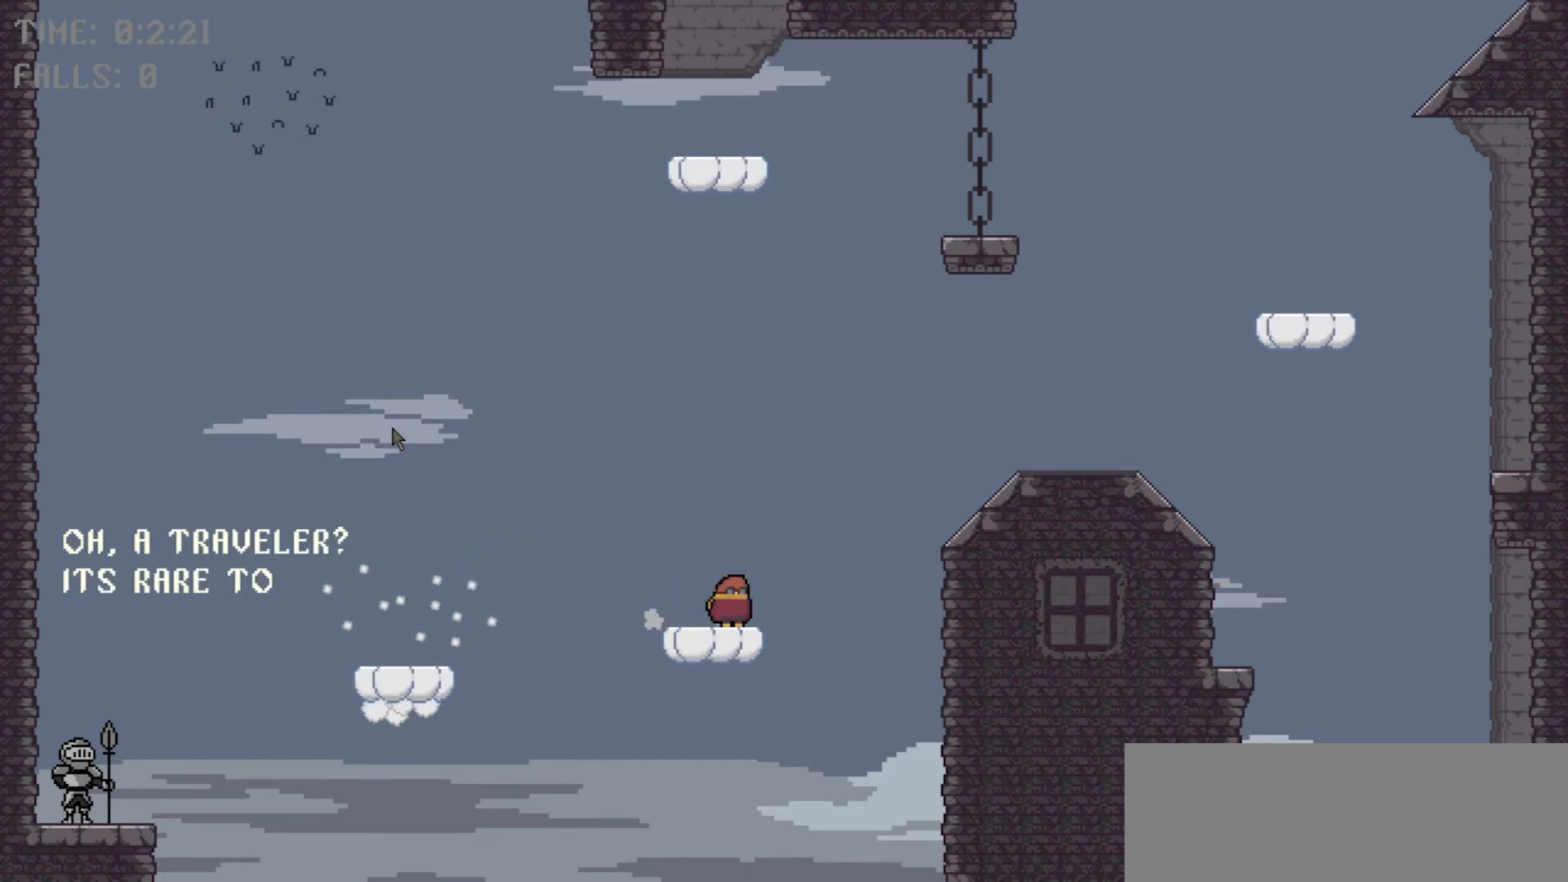
{"keys": ["right"], "events": [[400, "space", "up"]]}
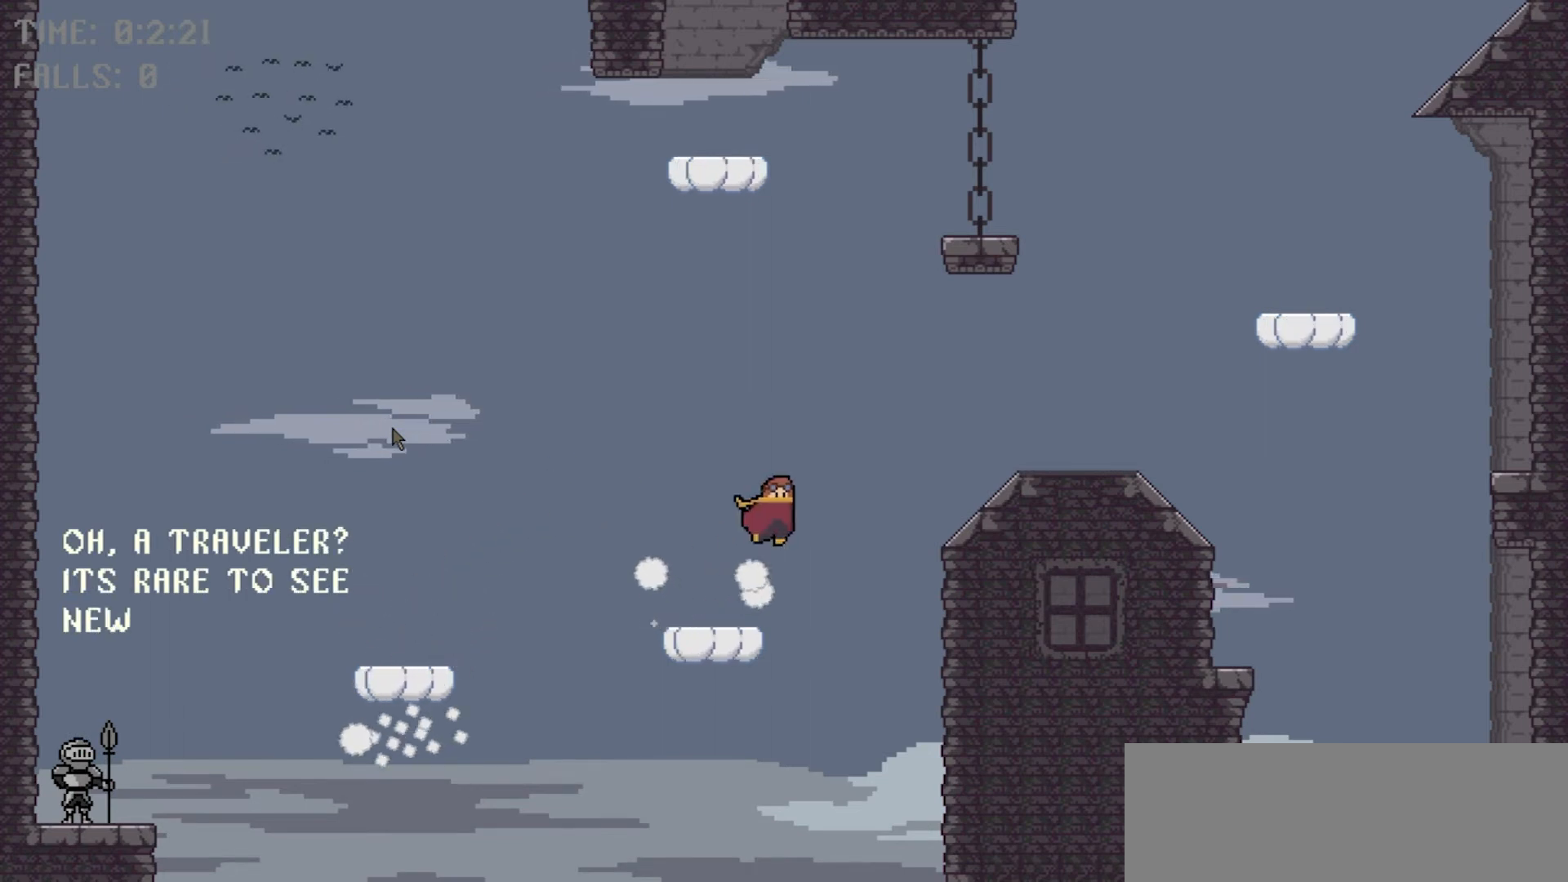
{"keys": [], "events": [[500, "right", "up"]]}
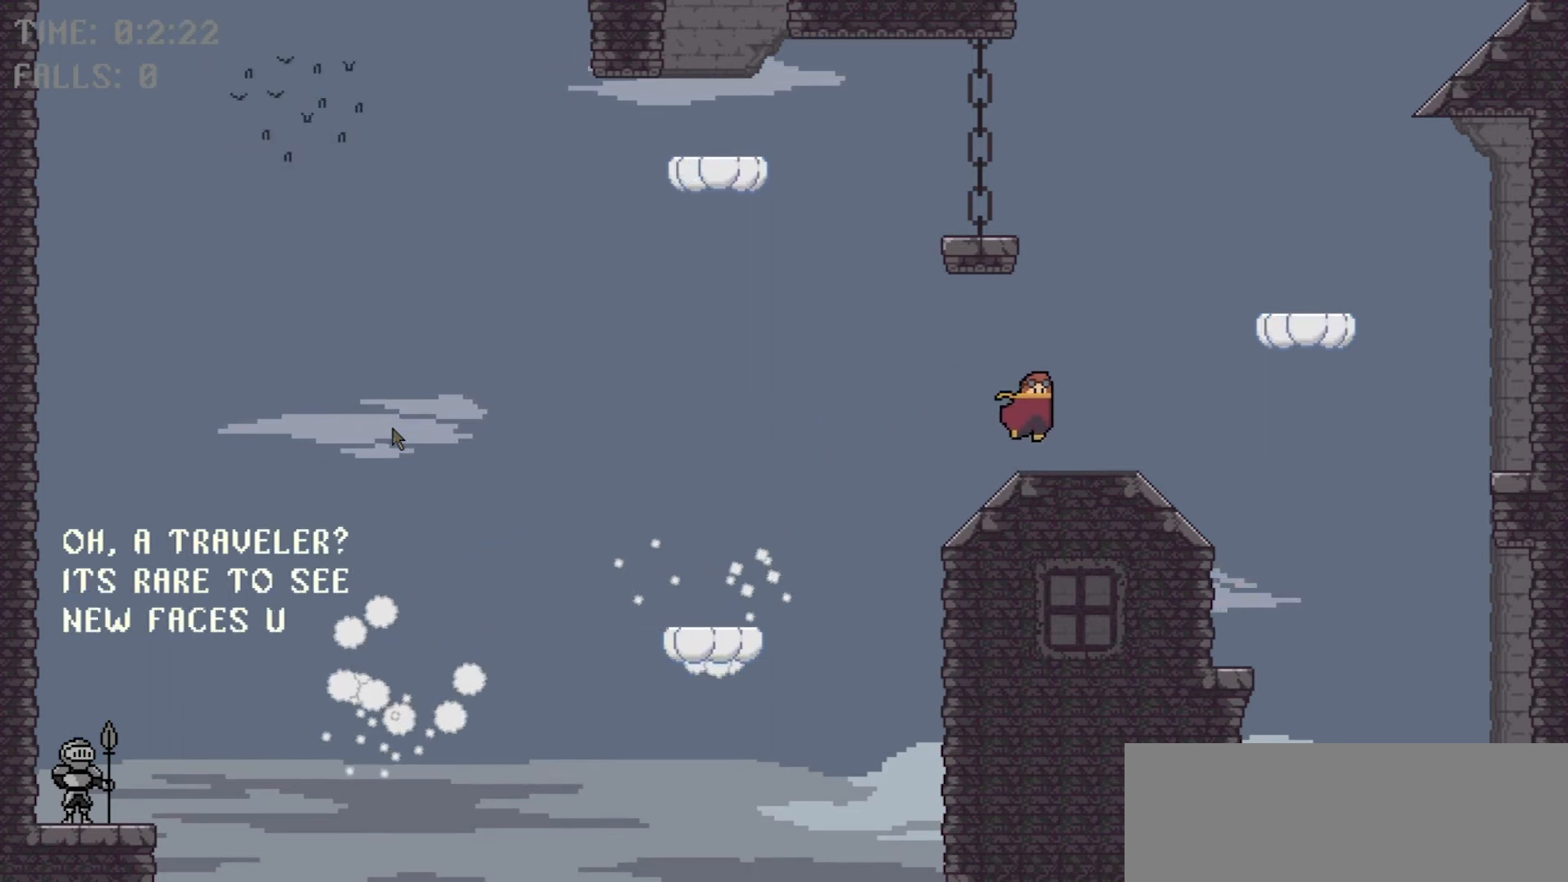
{"keys": ["right"], "events": [[200, "right", "down"]]}
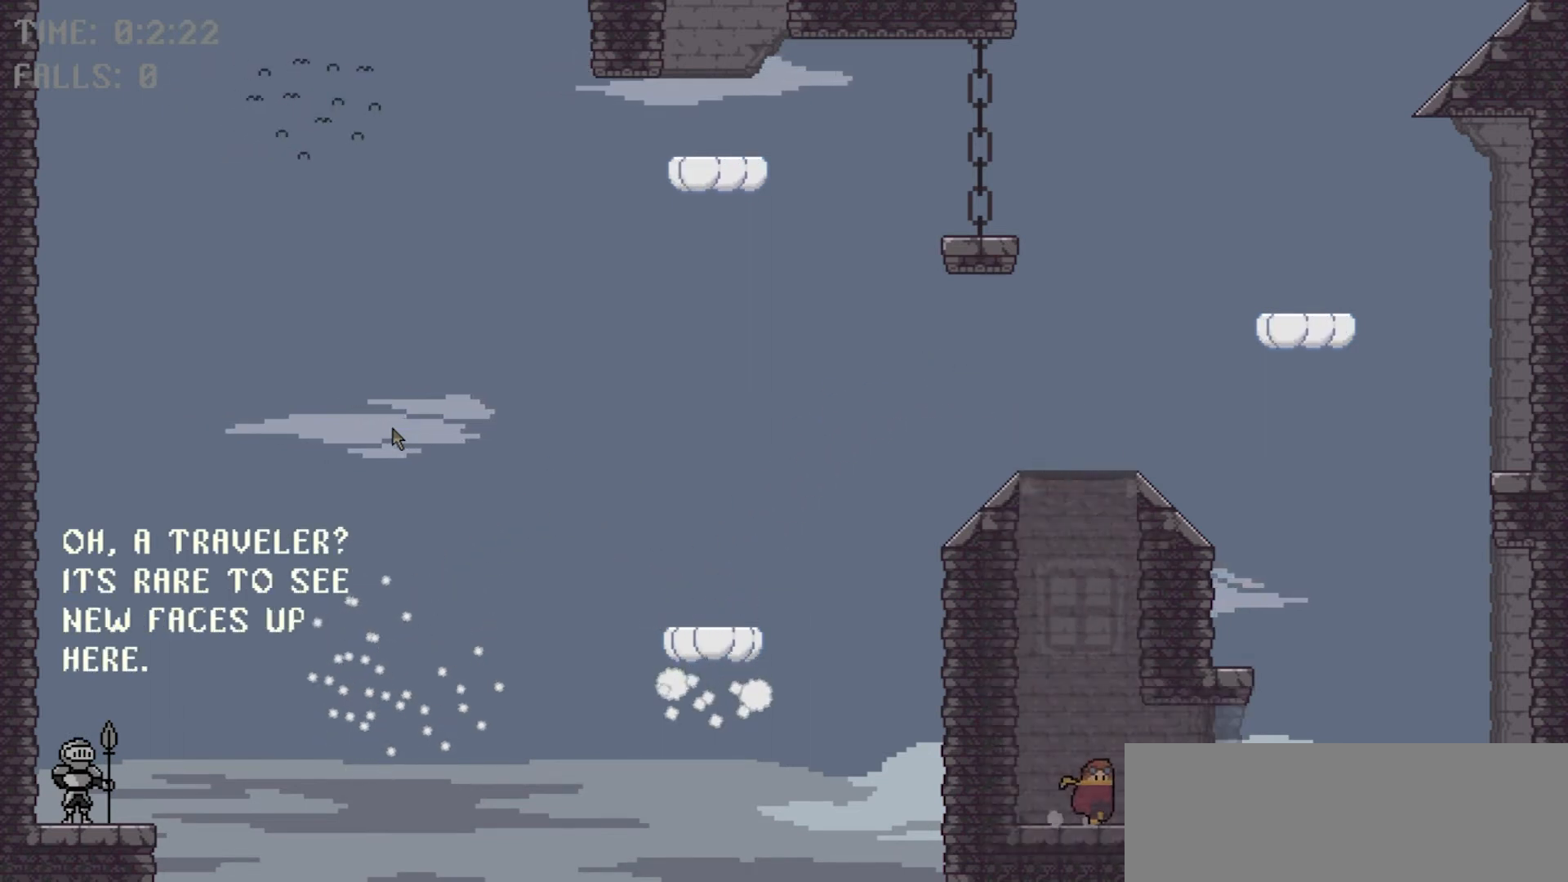
{"keys": ["right"], "events": []}
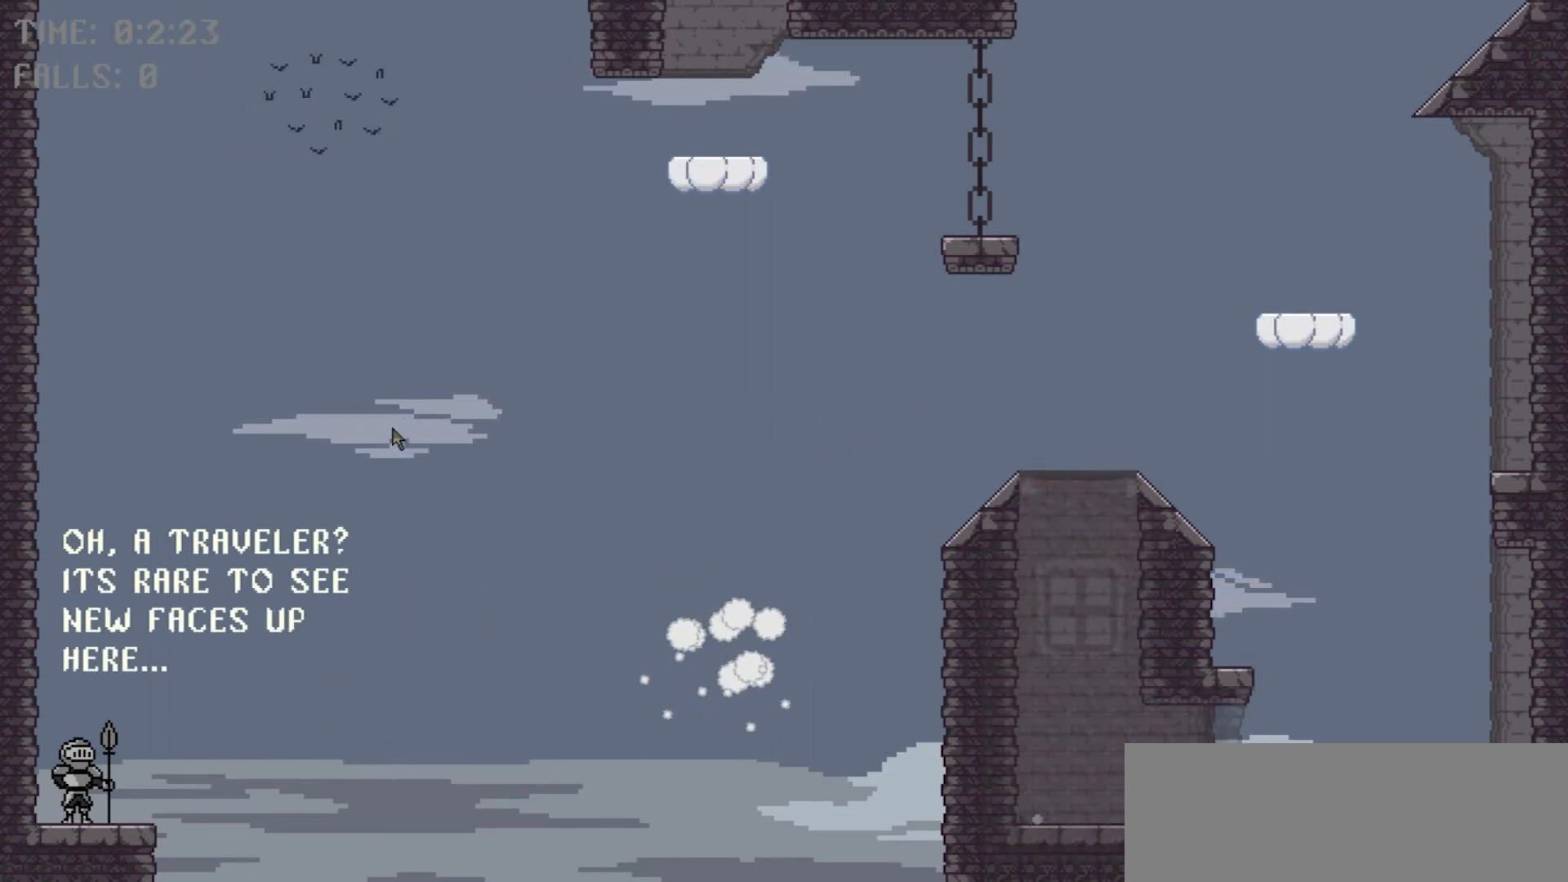
{"keys": ["right", "space"], "events": [[200, "space", "down"]]}
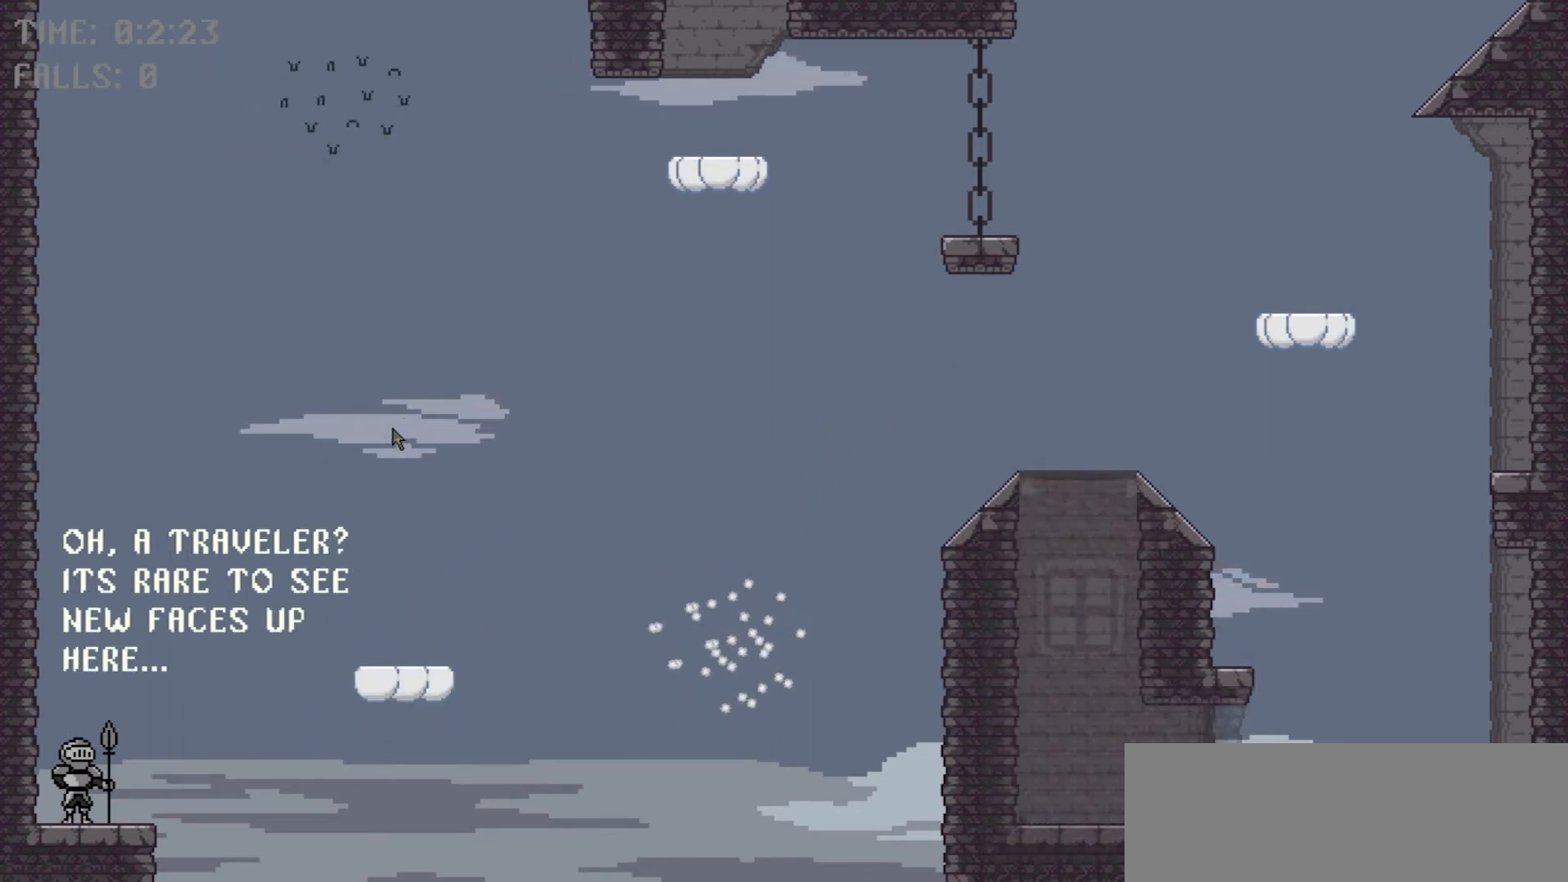
{"keys": ["right"], "events": [[100, "space", "up"]]}
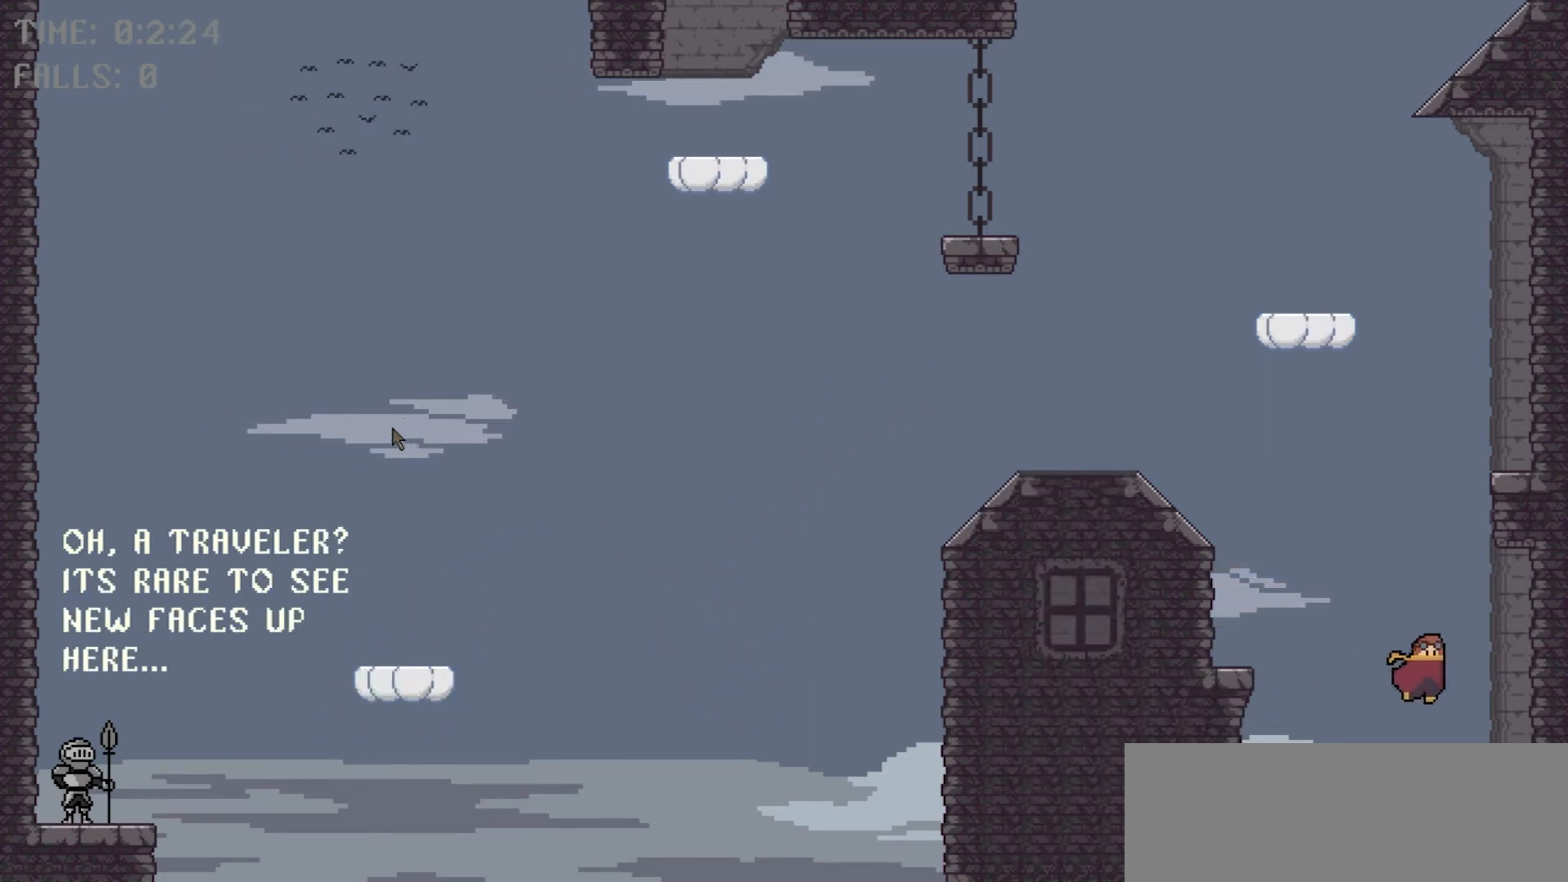
{"keys": ["left", "space"], "events": [[200, "space", "down"], [234, "left", "down"], [267, "right", "up"]]}
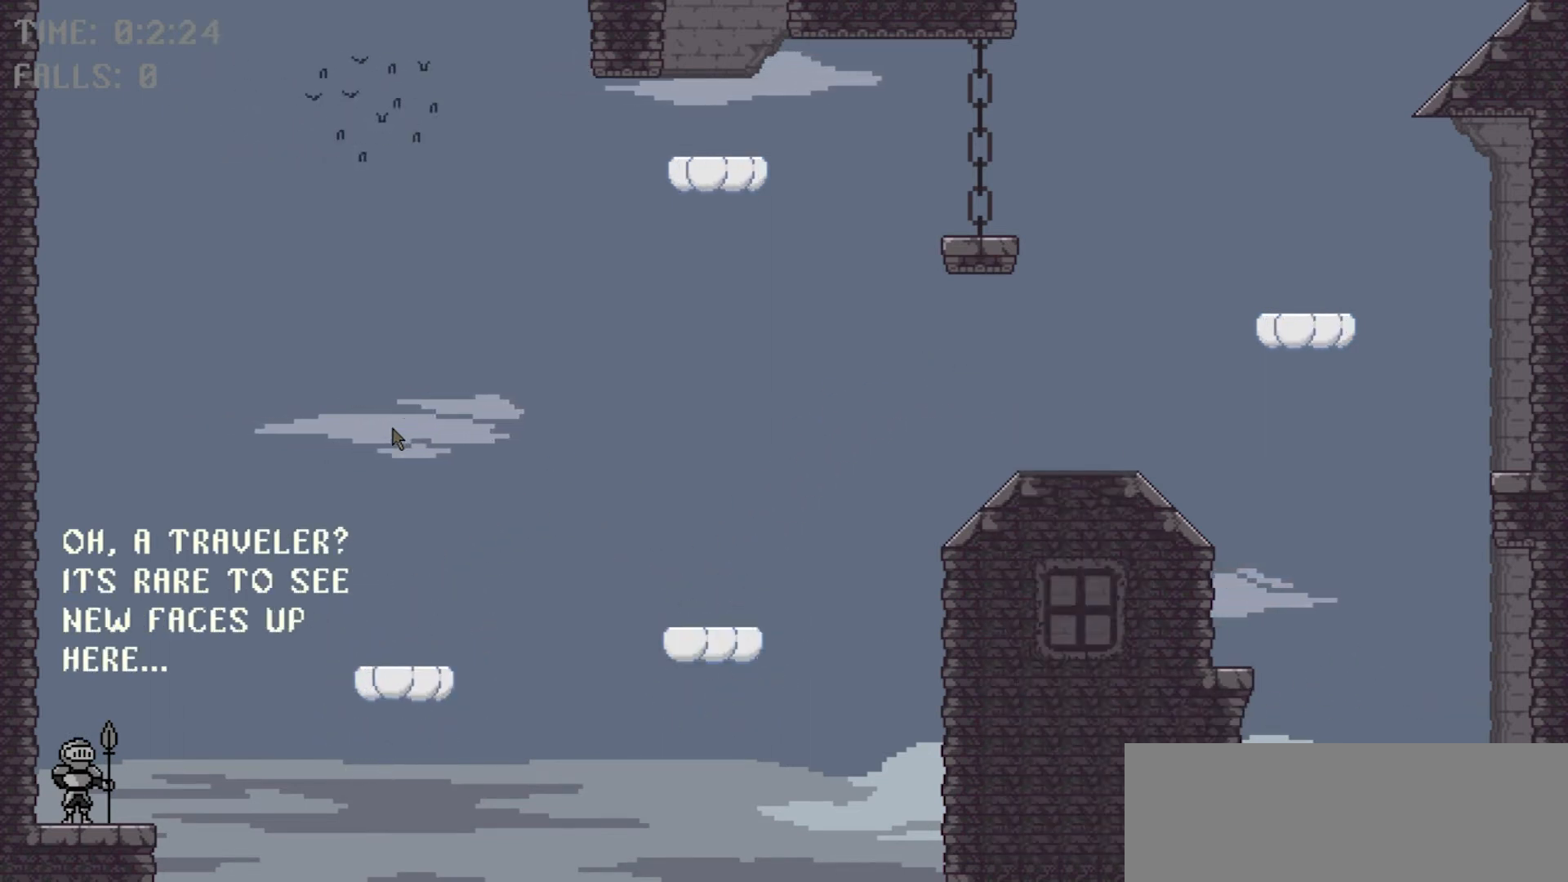
{"keys": ["left"], "events": [[233, "space", "up"]]}
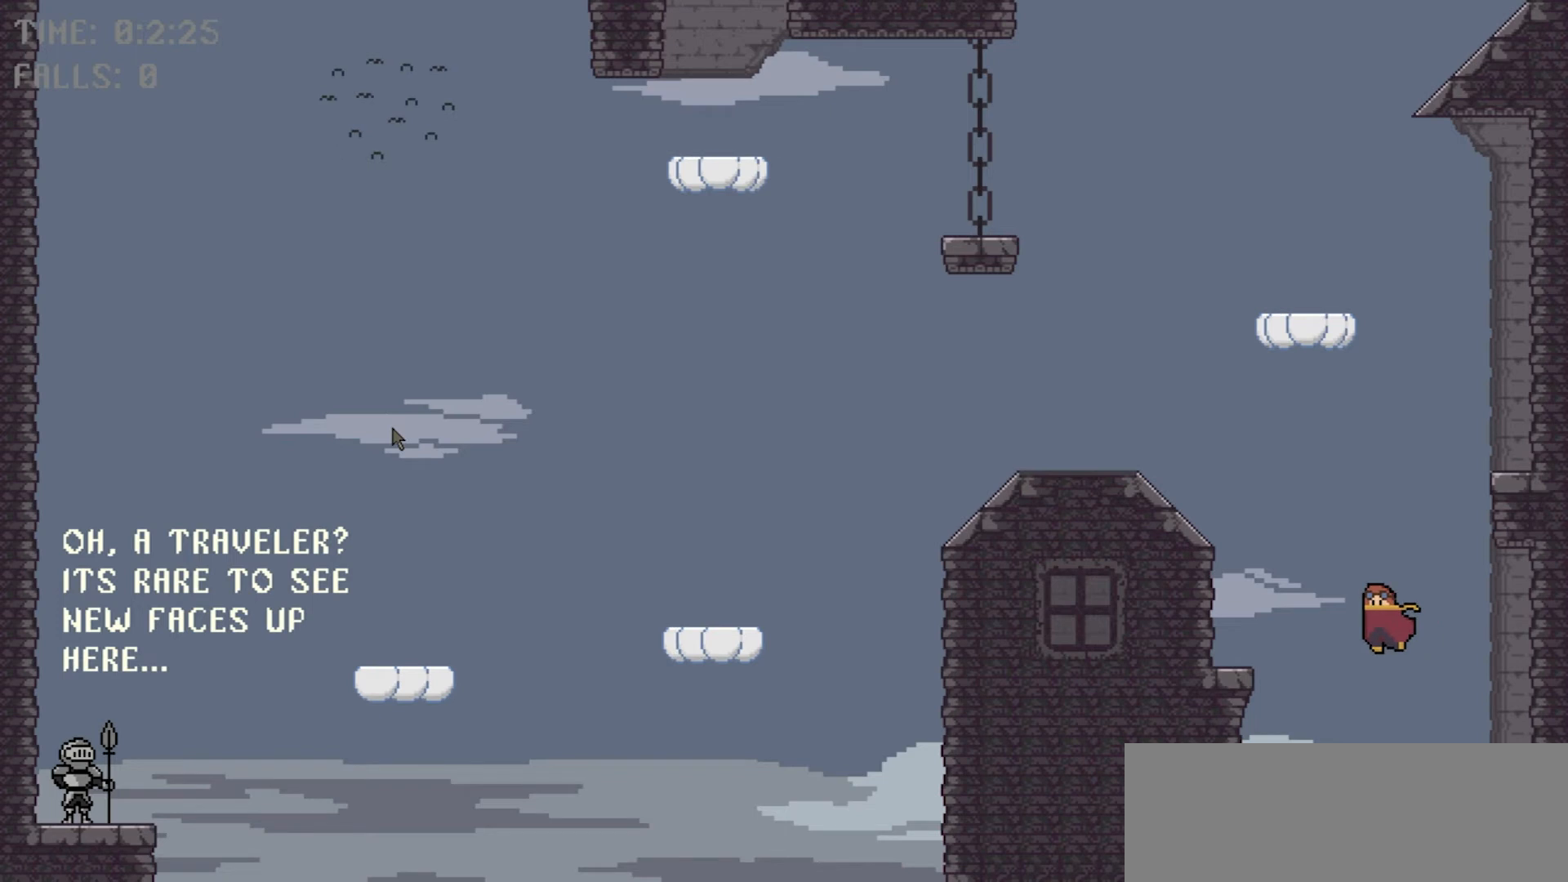
{"keys": ["right", "space"], "events": [[334, "space", "down"], [367, "right", "down"], [434, "left", "up"]]}
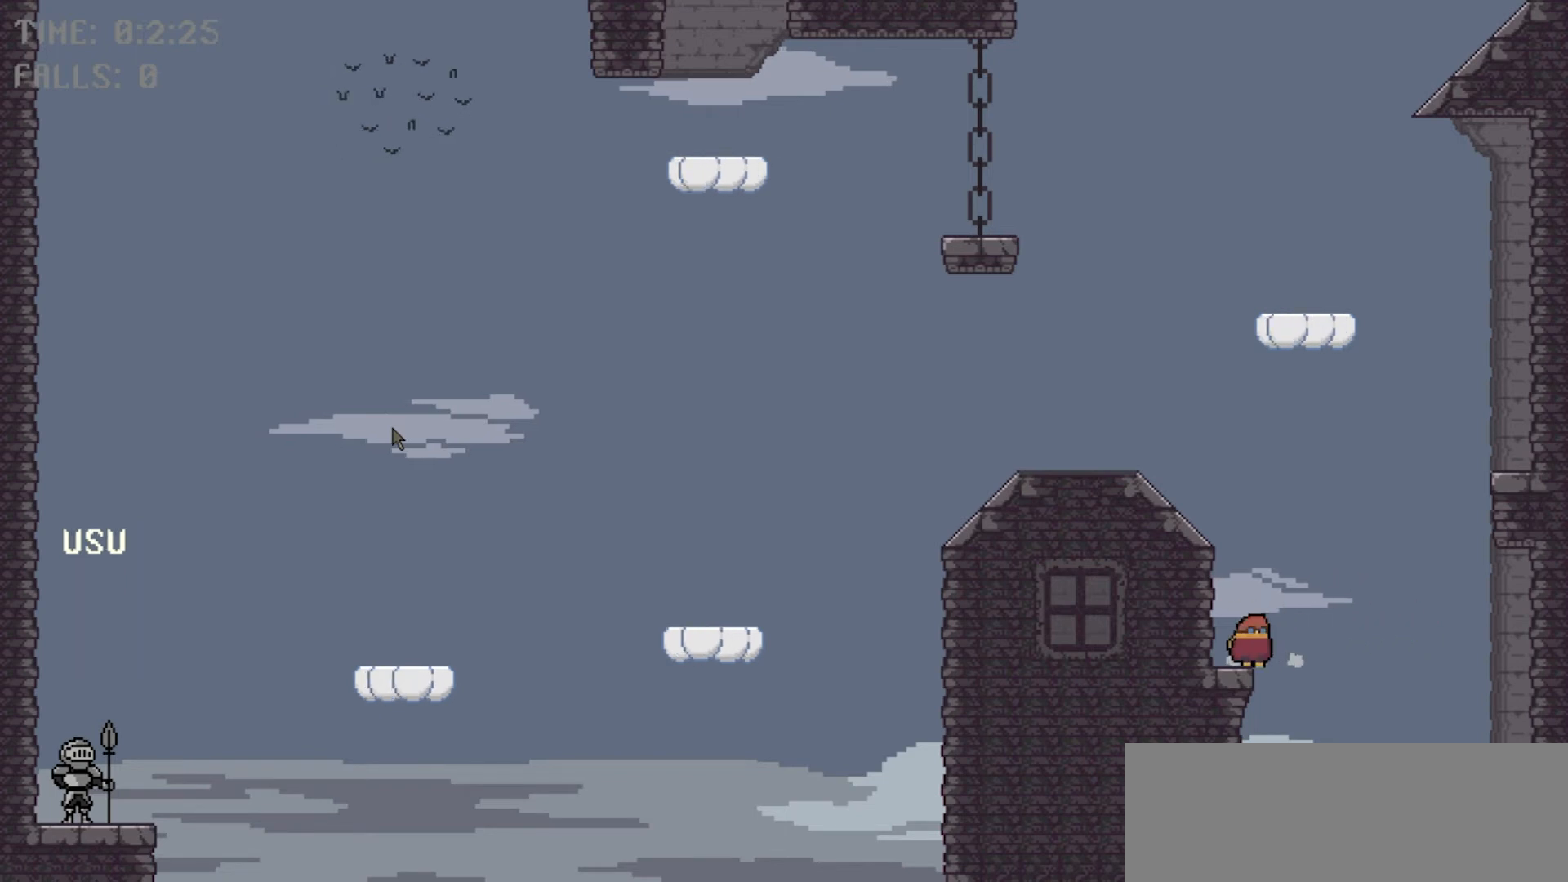
{"keys": ["right"], "events": [[400, "space", "up"]]}
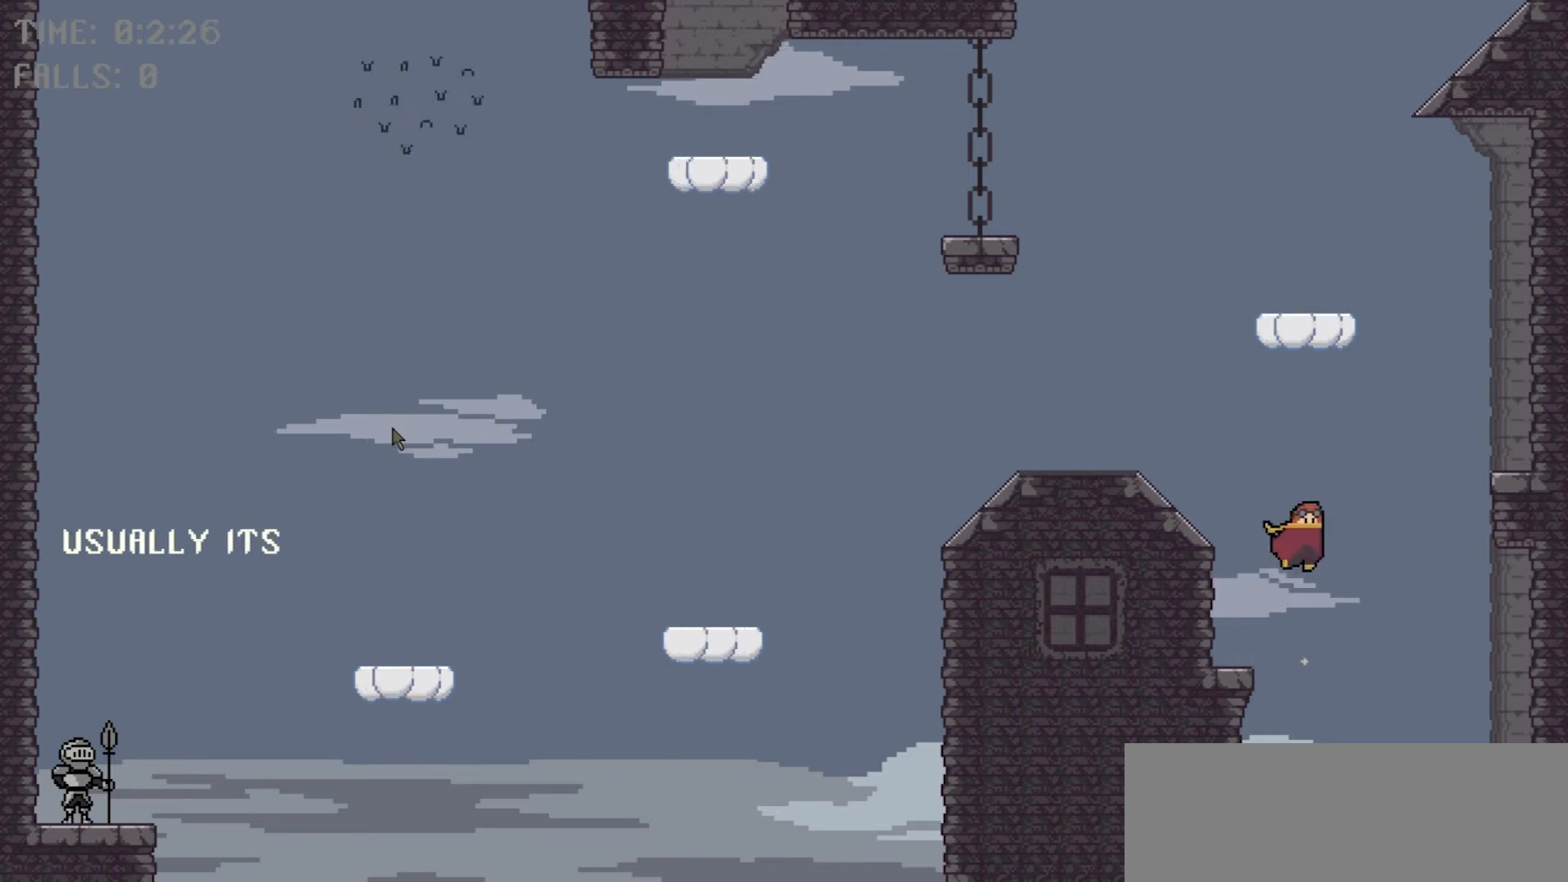
{"keys": ["right"], "events": []}
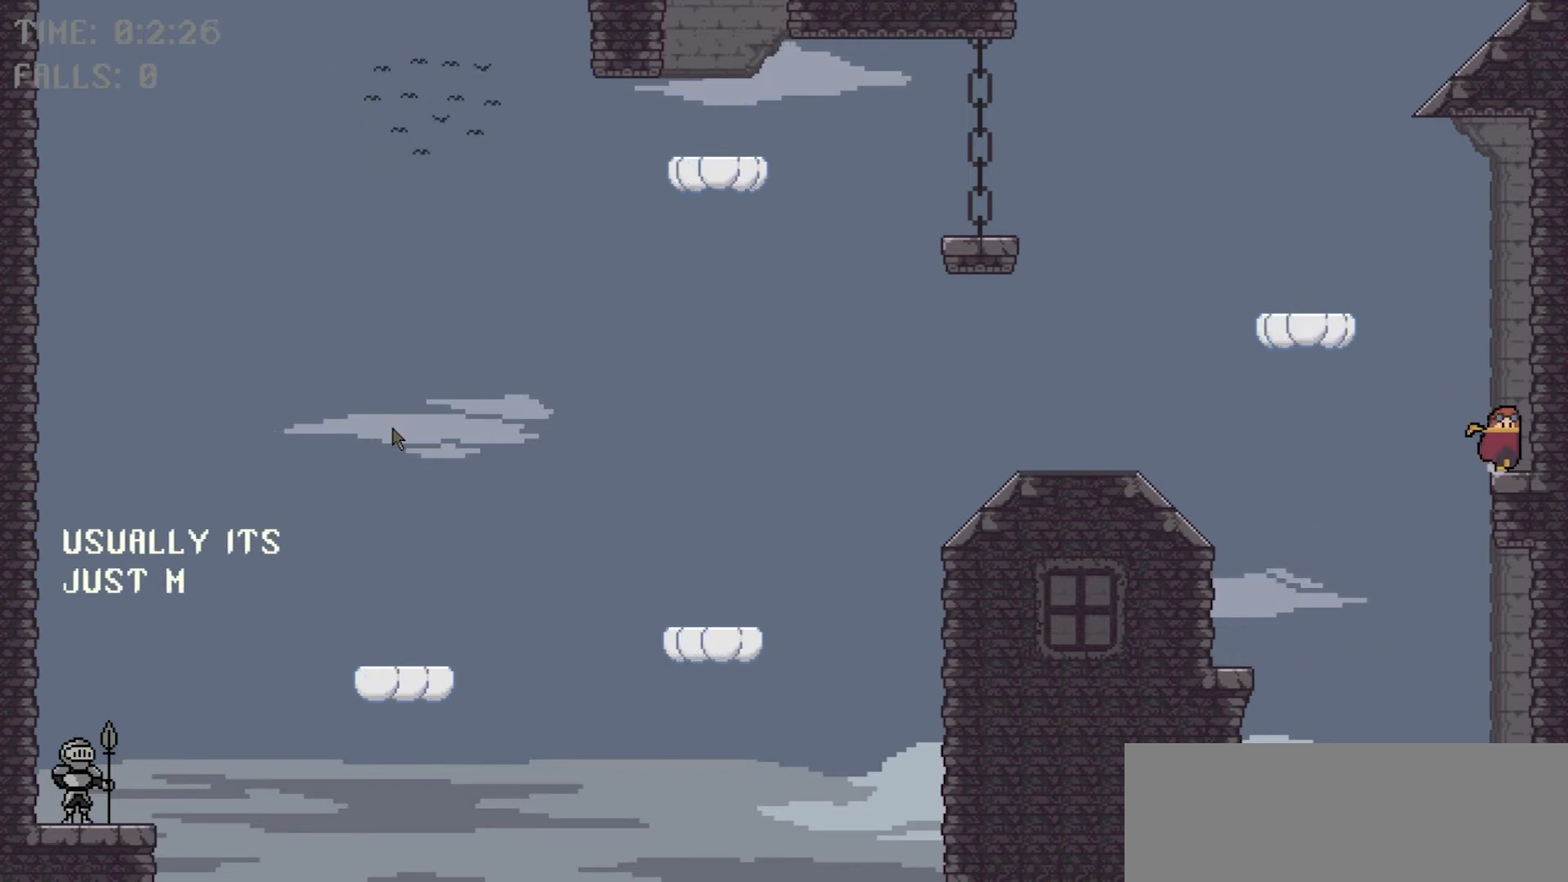
{"keys": ["left", "space"], "events": [[100, "space", "down"], [133, "left", "down"], [200, "right", "up"]]}
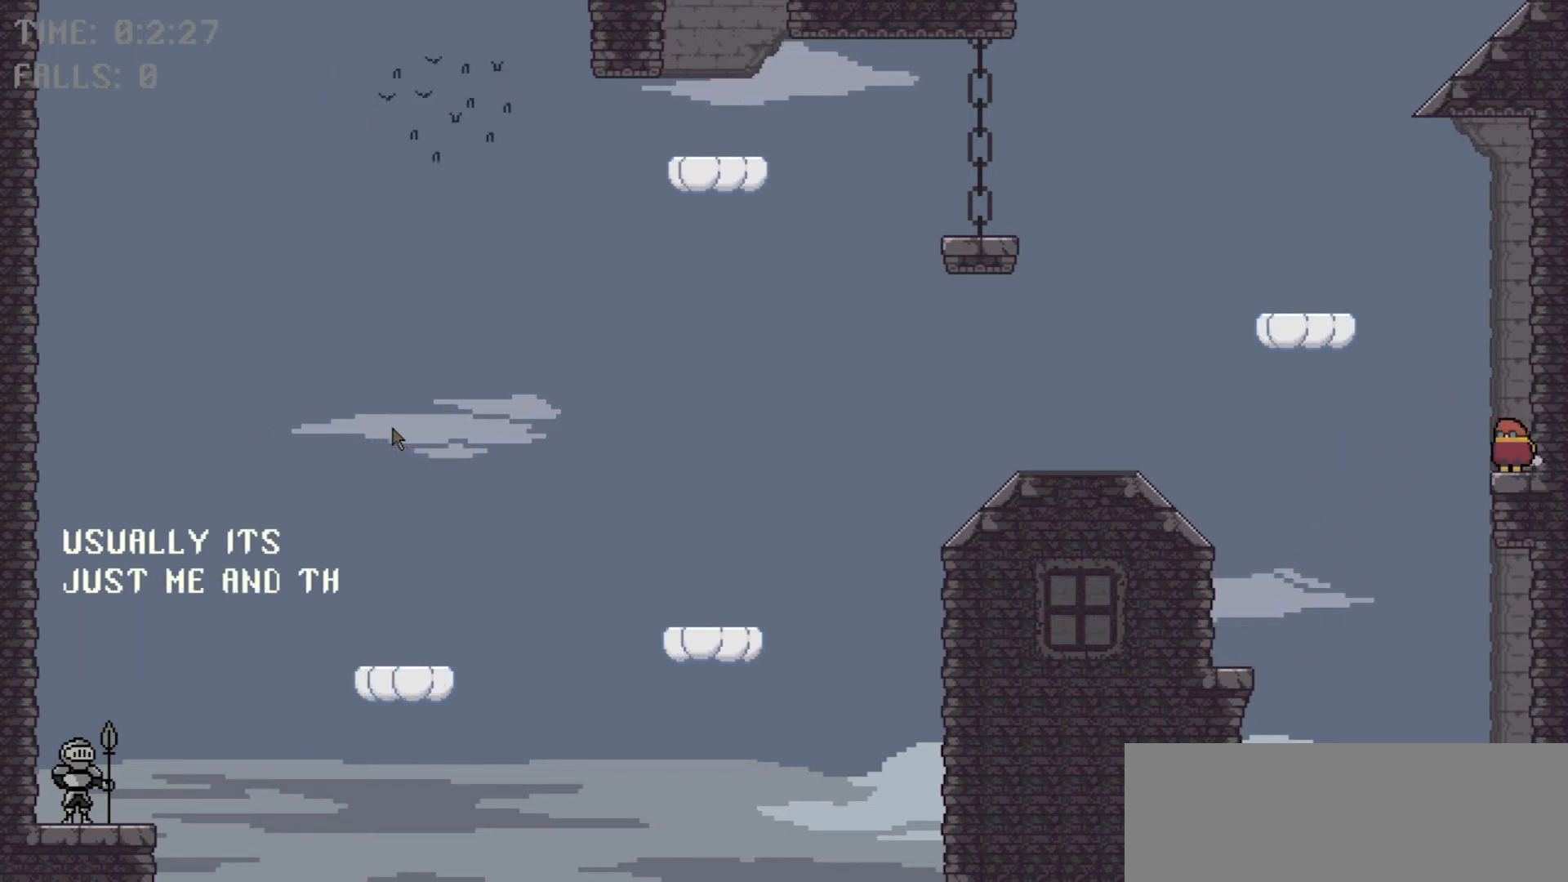
{"keys": ["left"], "events": [[67, "space", "up"]]}